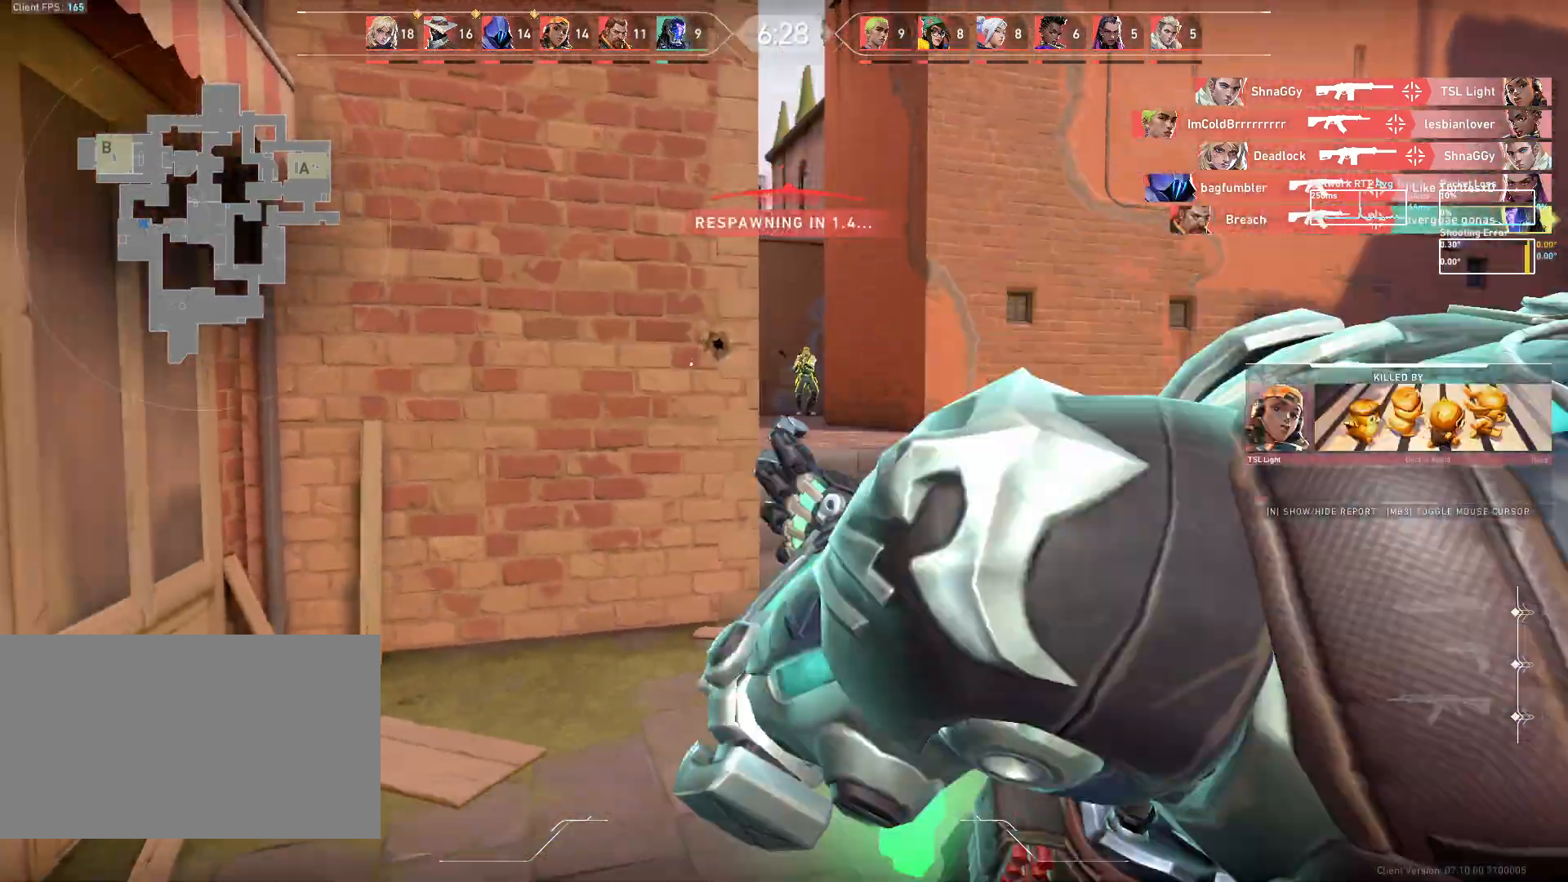
Gameplay with keyboard and mouse; each line is a JSON object with the keys and mouse buttons held at the frame after it. "events" lists presses ("down") and releases ("up") of "a", "ctrl", "d", "e", "q", "s", "shift", "space", "w", "mouse_left", "mouse_wheel", "mouse_right", "mouse_mb4" and "mouse_mb5" between this image and that frame as [ms after this image, input, new state], when the widget could be followed in between. "mouse_left", "mouse_wheel", "mouse_right", "mouse_mb4", "mouse_mb5" = the "left", "wheel", "right", "mb4", "mb5" buttons of the "mouse" list. No other keys are recorded. "wheel" means that the mouse wheel is clicked or scrolled. Mouse movement is not recorded.
{"keys": ["d", "w"], "mouse": [], "events": [[50, "mouse_left", "down"], [183, "mouse_left", "up"], [400, "w", "down"], [433, "d", "down"]]}
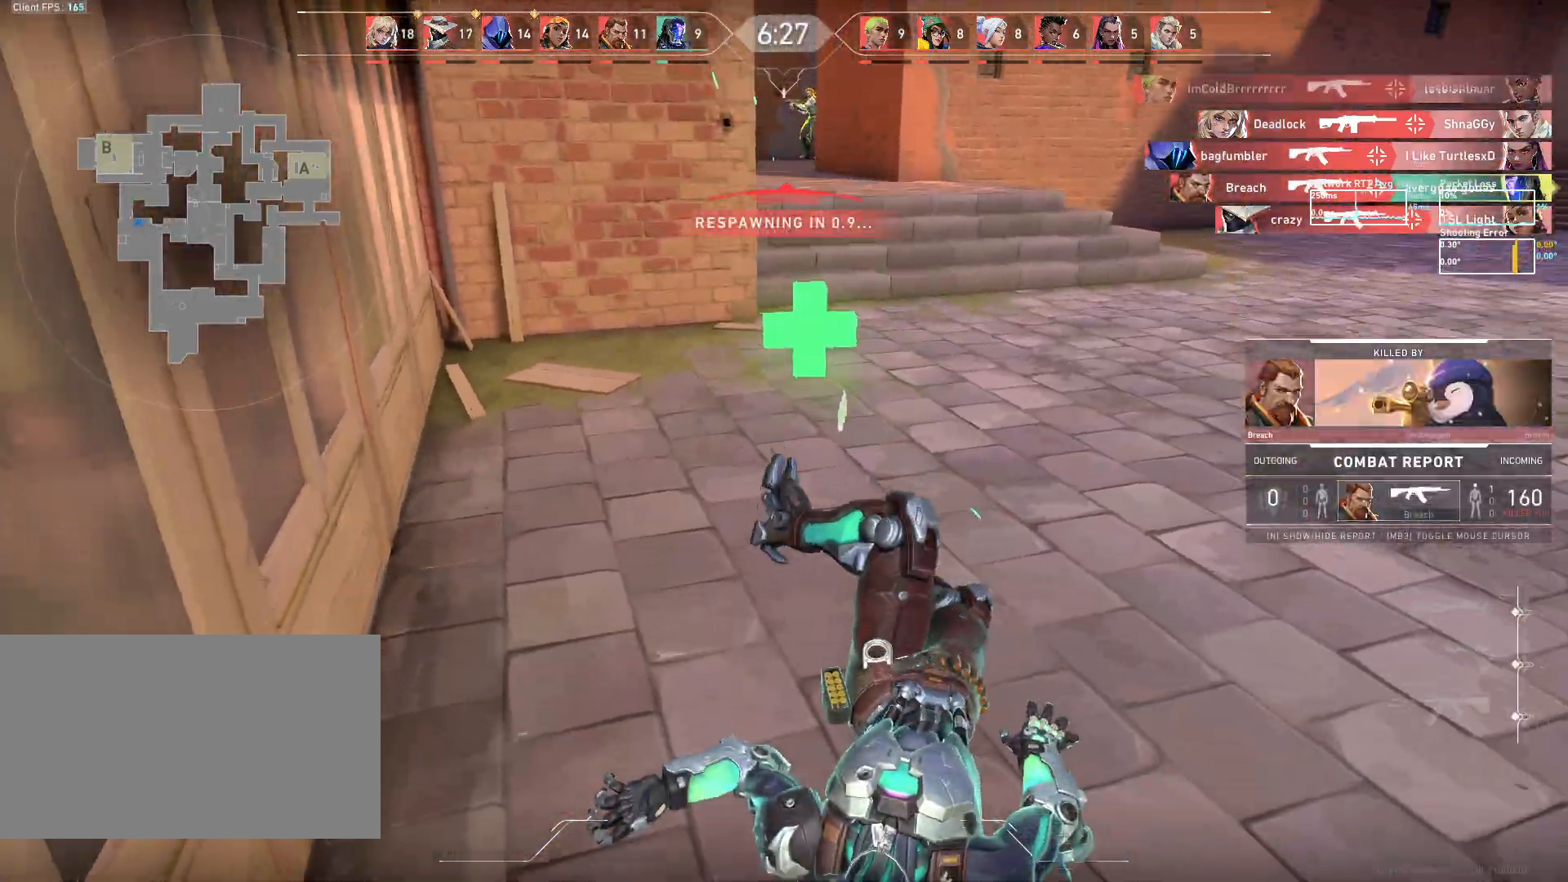
{"keys": ["w"], "mouse": [], "events": [[83, "d", "up"]]}
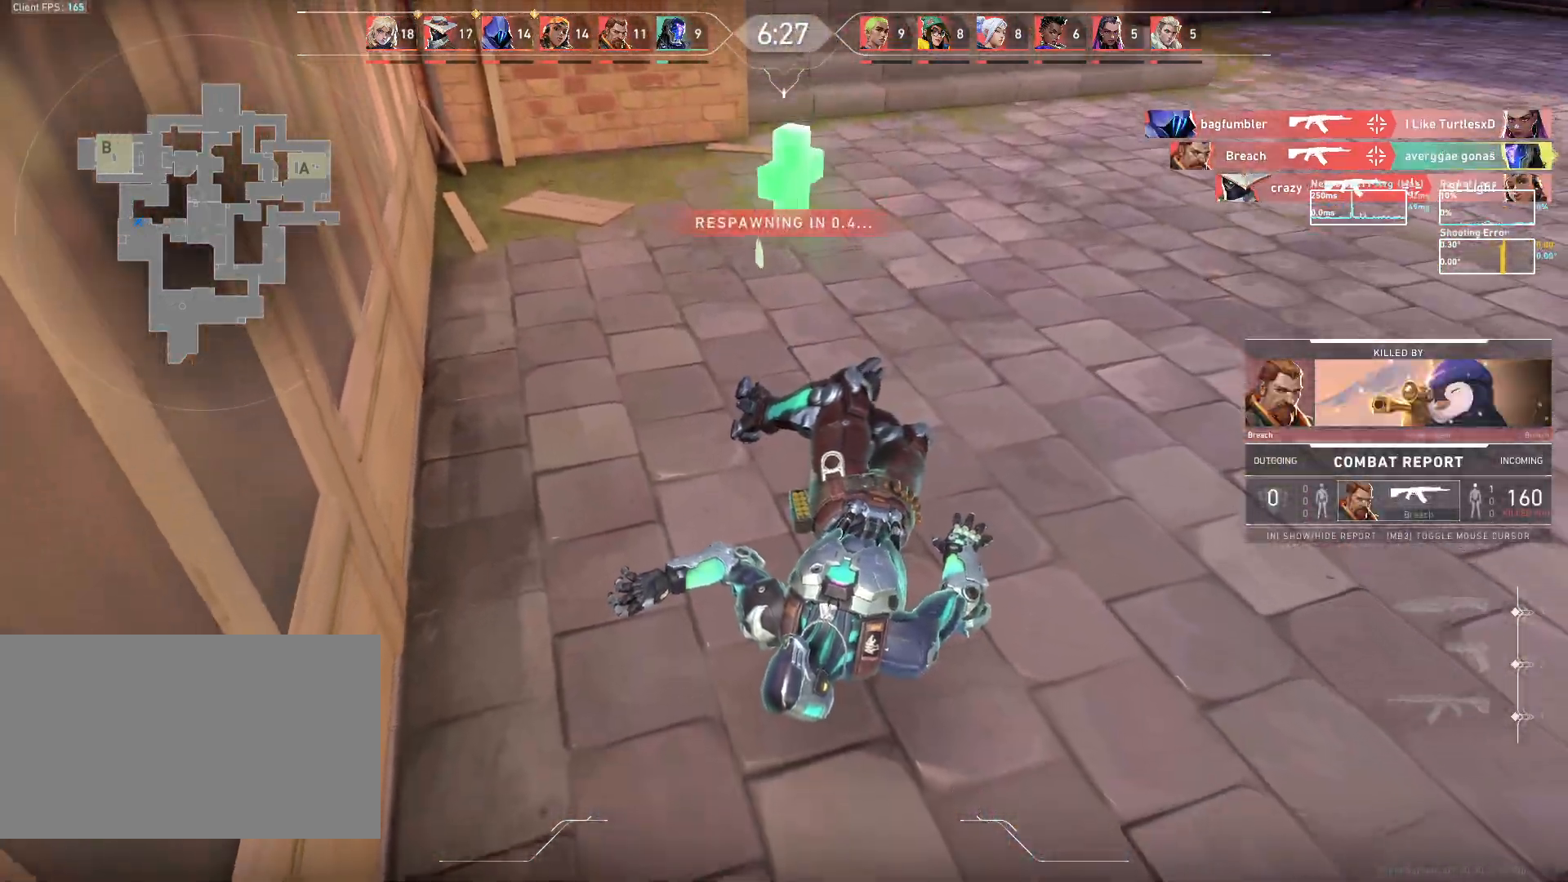
{"keys": ["w"], "mouse": [], "events": []}
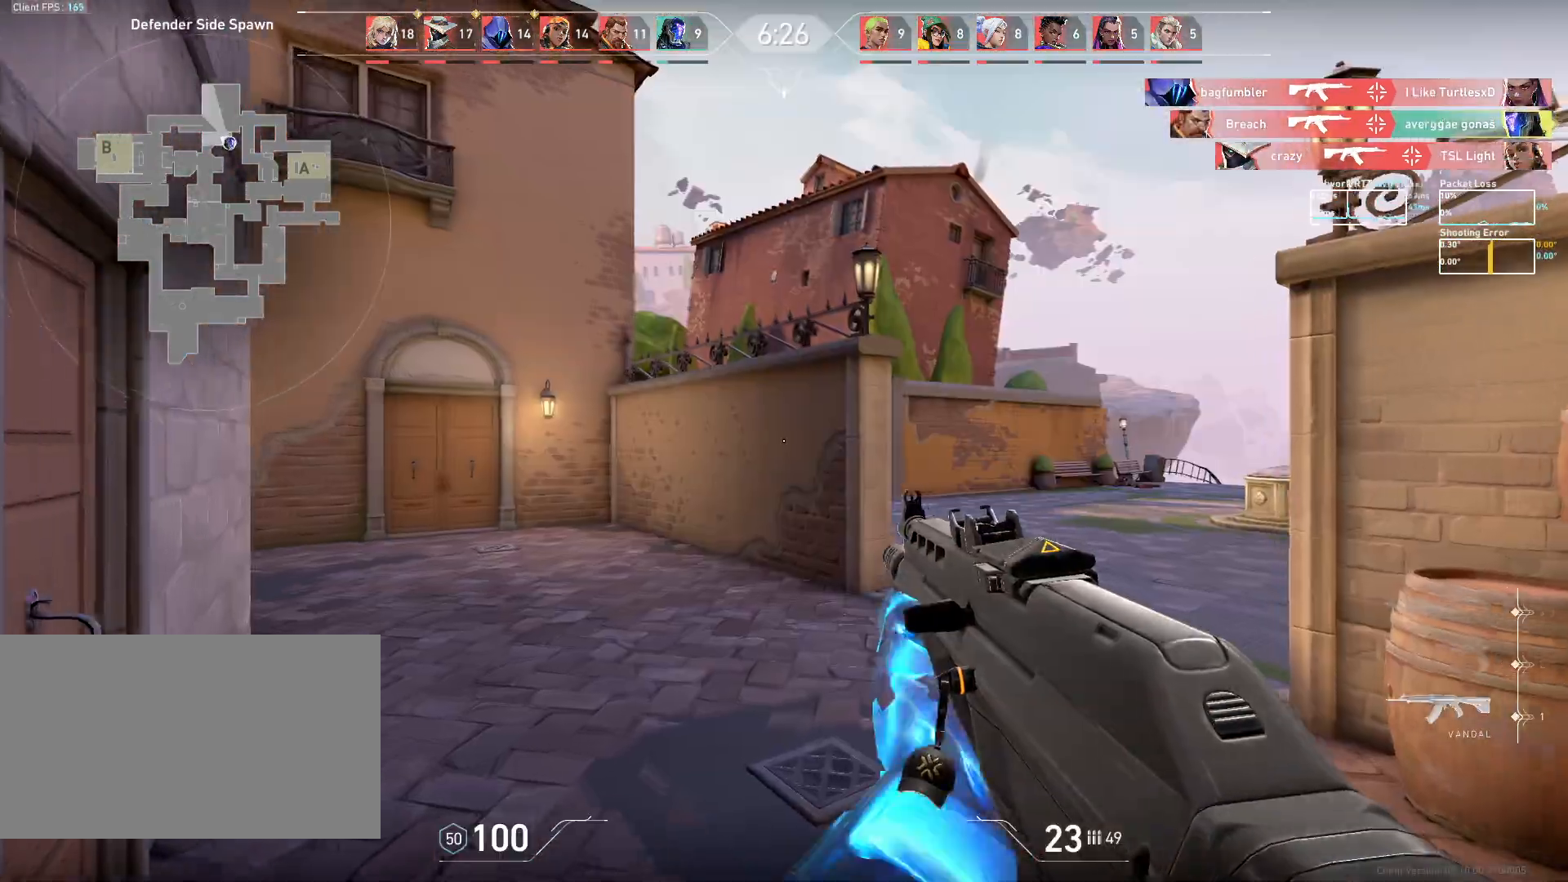
{"keys": ["w"], "mouse": [], "events": []}
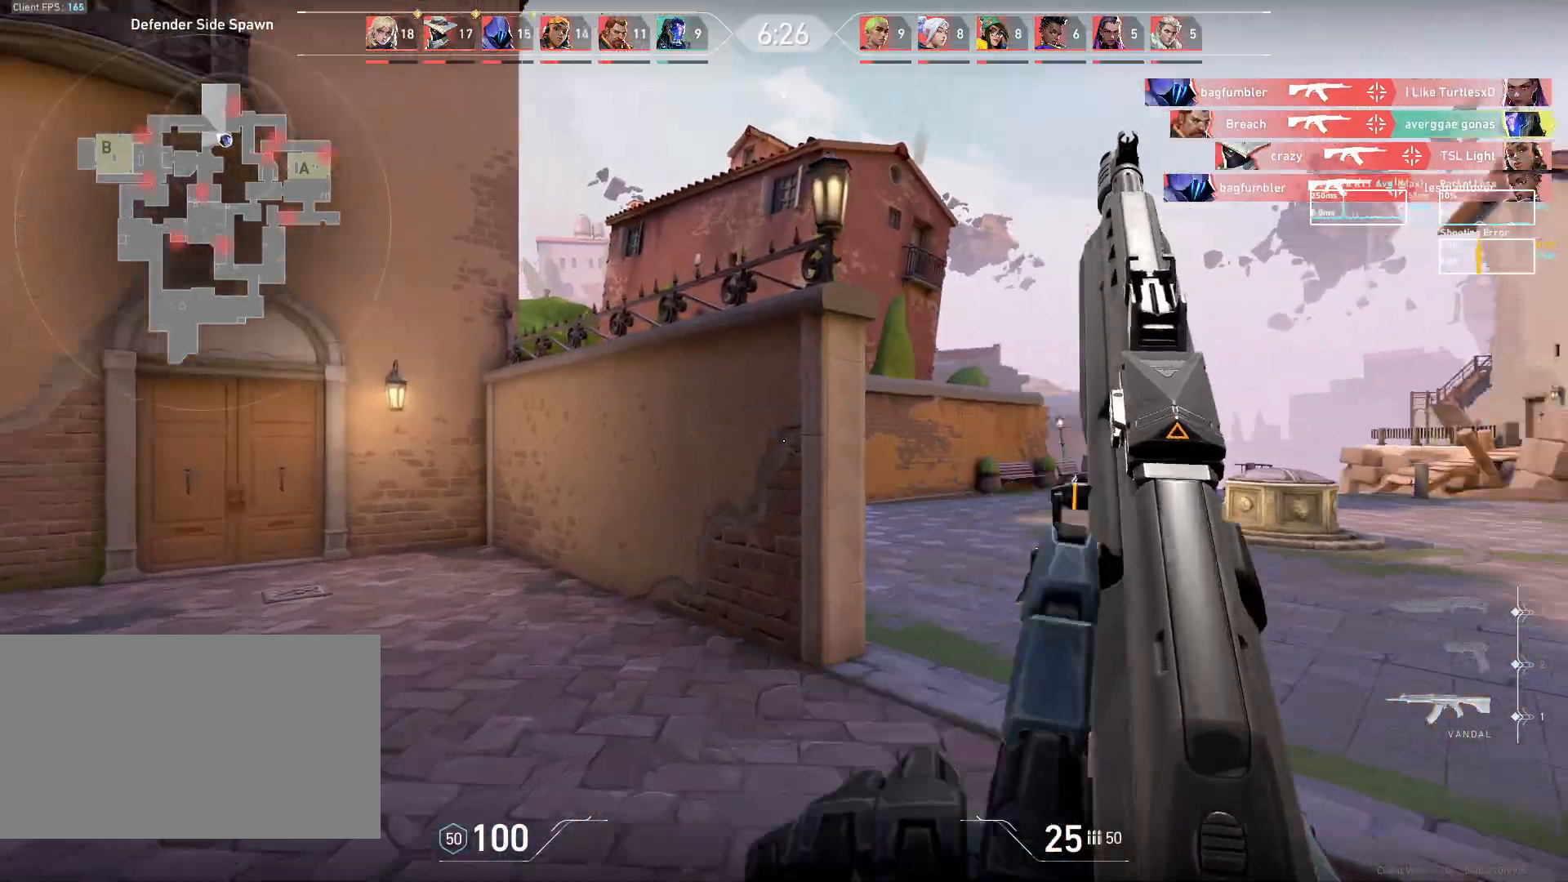
{"keys": ["a"], "mouse": [], "events": [[283, "a", "down"], [333, "w", "up"]]}
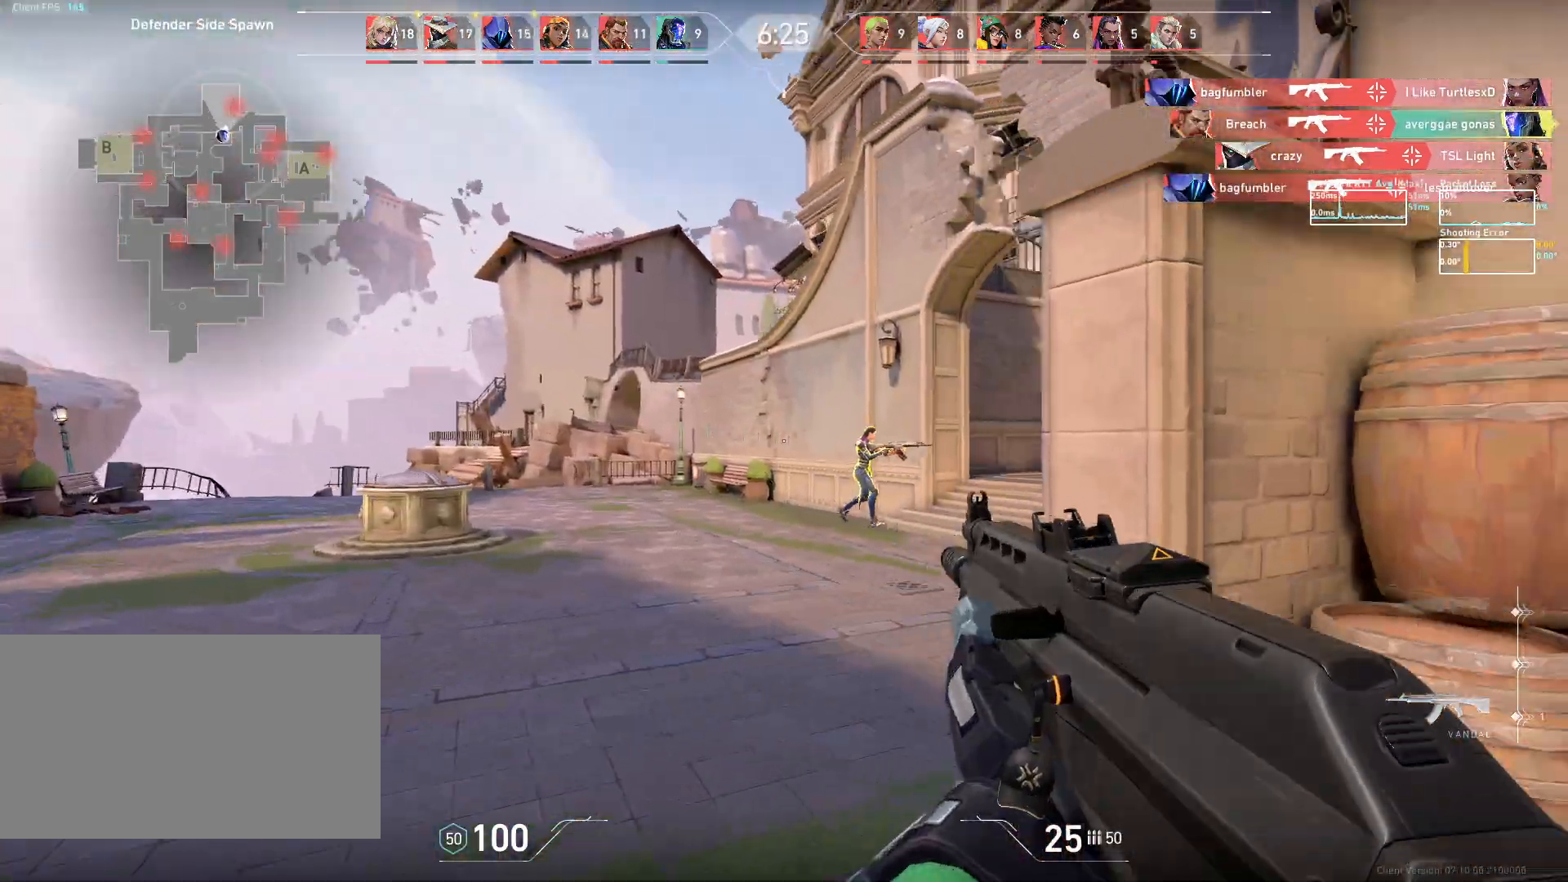
{"keys": [], "mouse": ["left"], "events": [[200, "a", "up"], [233, "d", "down"], [383, "mouse_left", "down"], [433, "d", "up"]]}
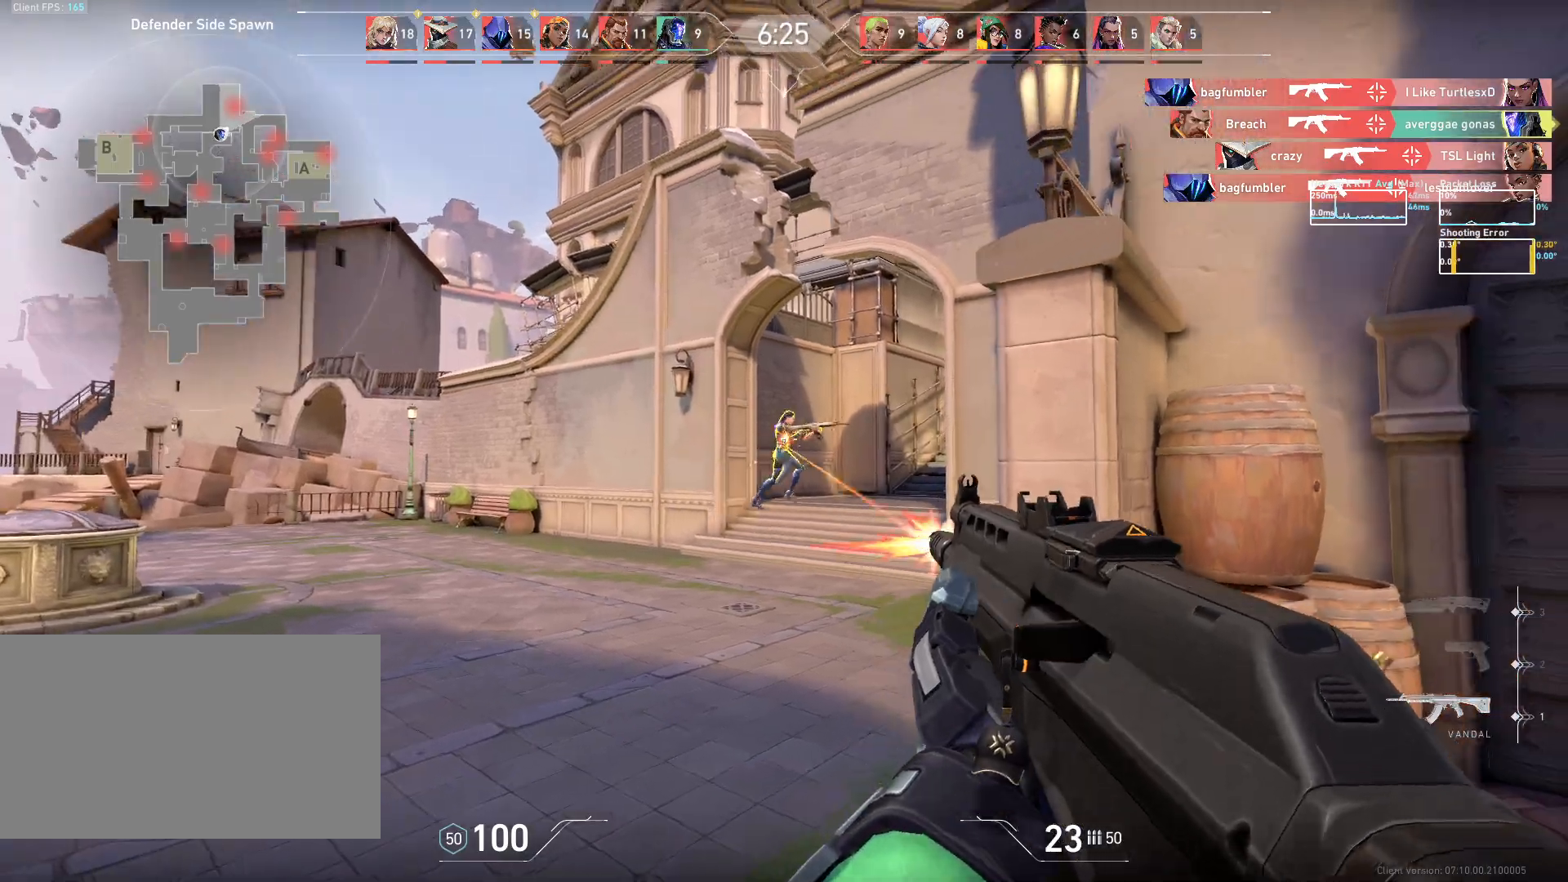
{"keys": ["w"], "mouse": [], "events": [[333, "w", "down"], [433, "mouse_left", "up"]]}
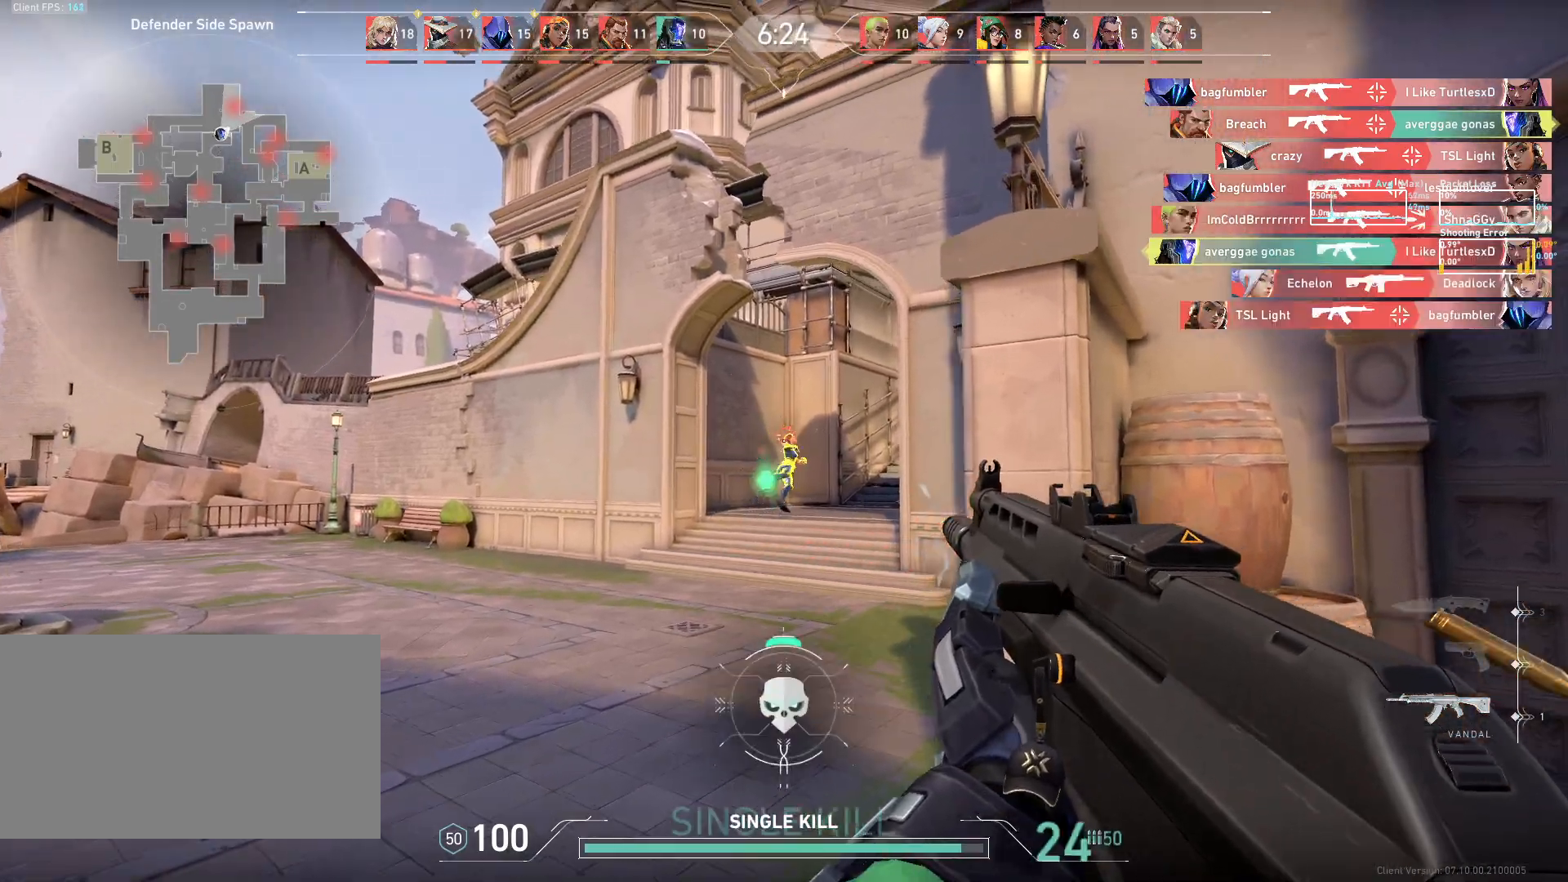
{"keys": ["w"], "mouse": [], "events": []}
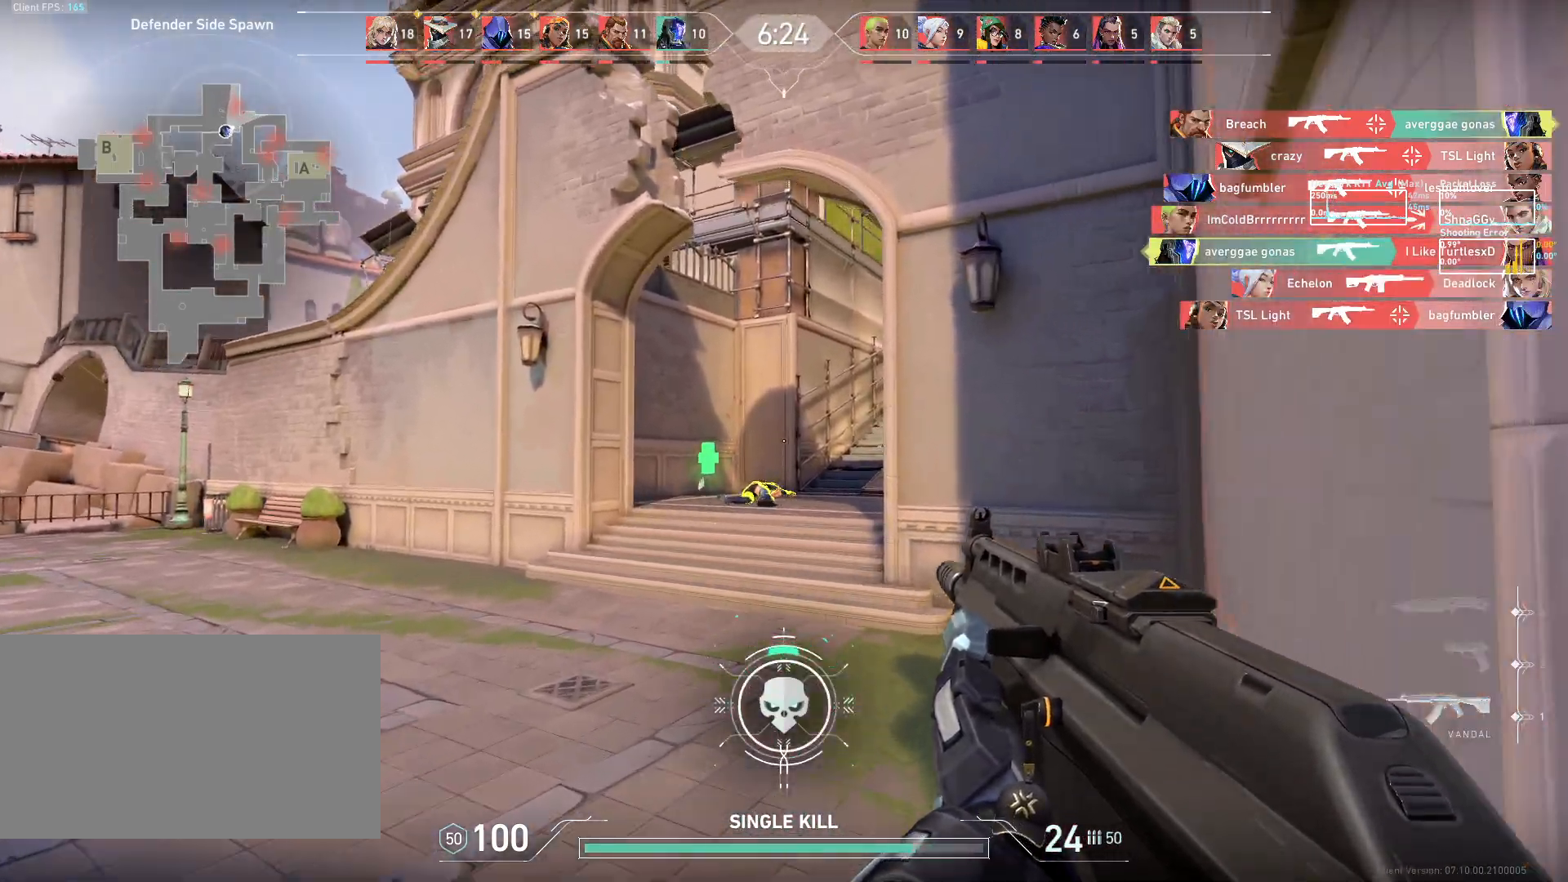
{"keys": ["a"], "mouse": [], "events": [[83, "a", "down"], [250, "w", "up"]]}
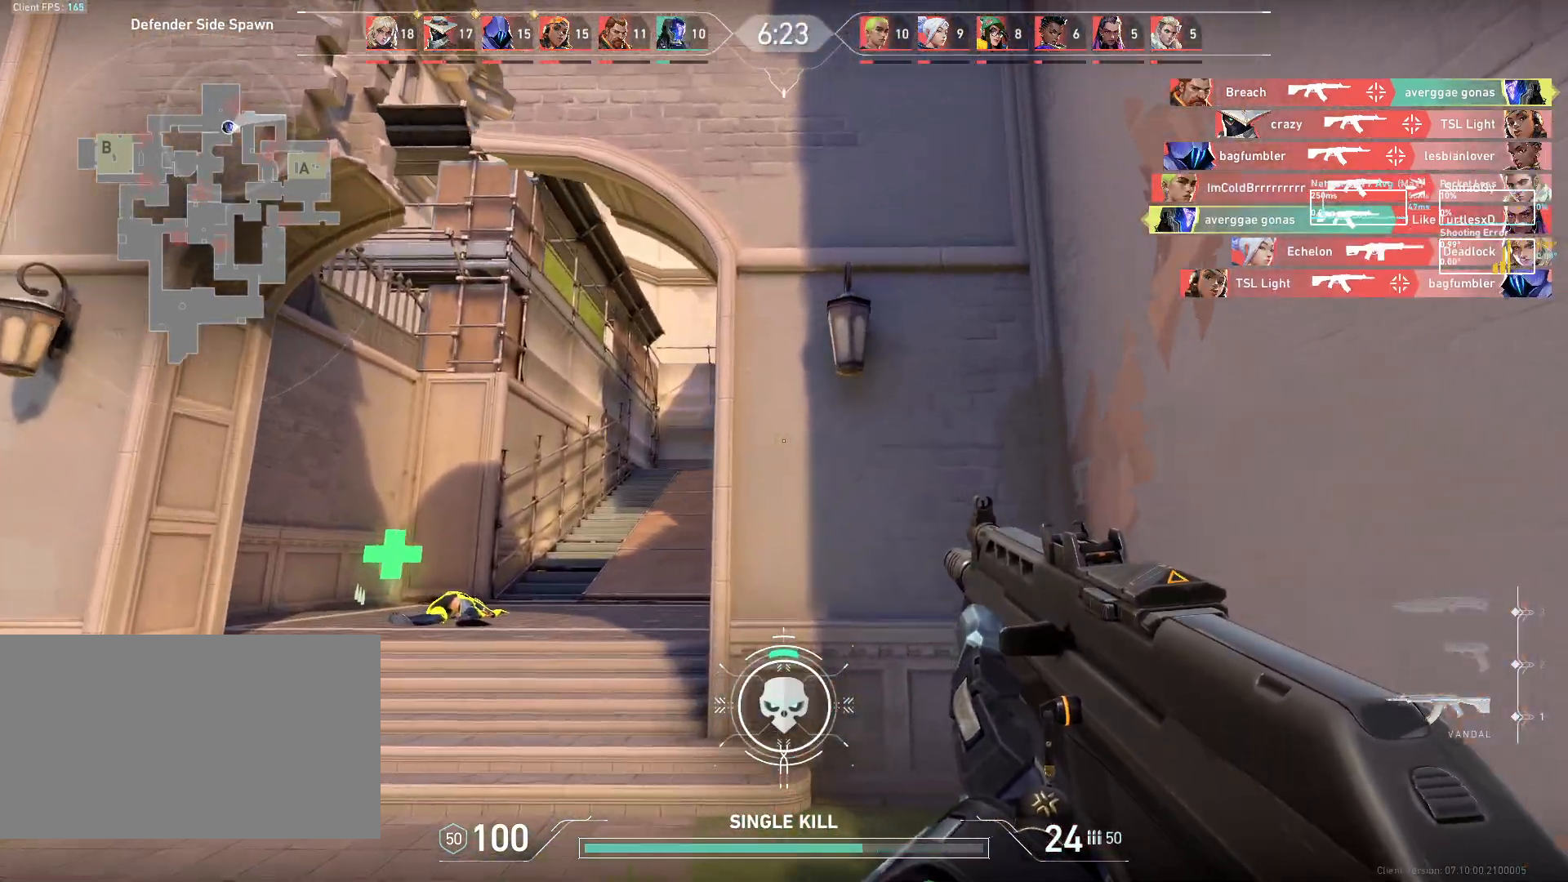
{"keys": ["w"], "mouse": [], "events": [[333, "d", "down"], [350, "a", "up"], [367, "w", "down"], [467, "d", "up"]]}
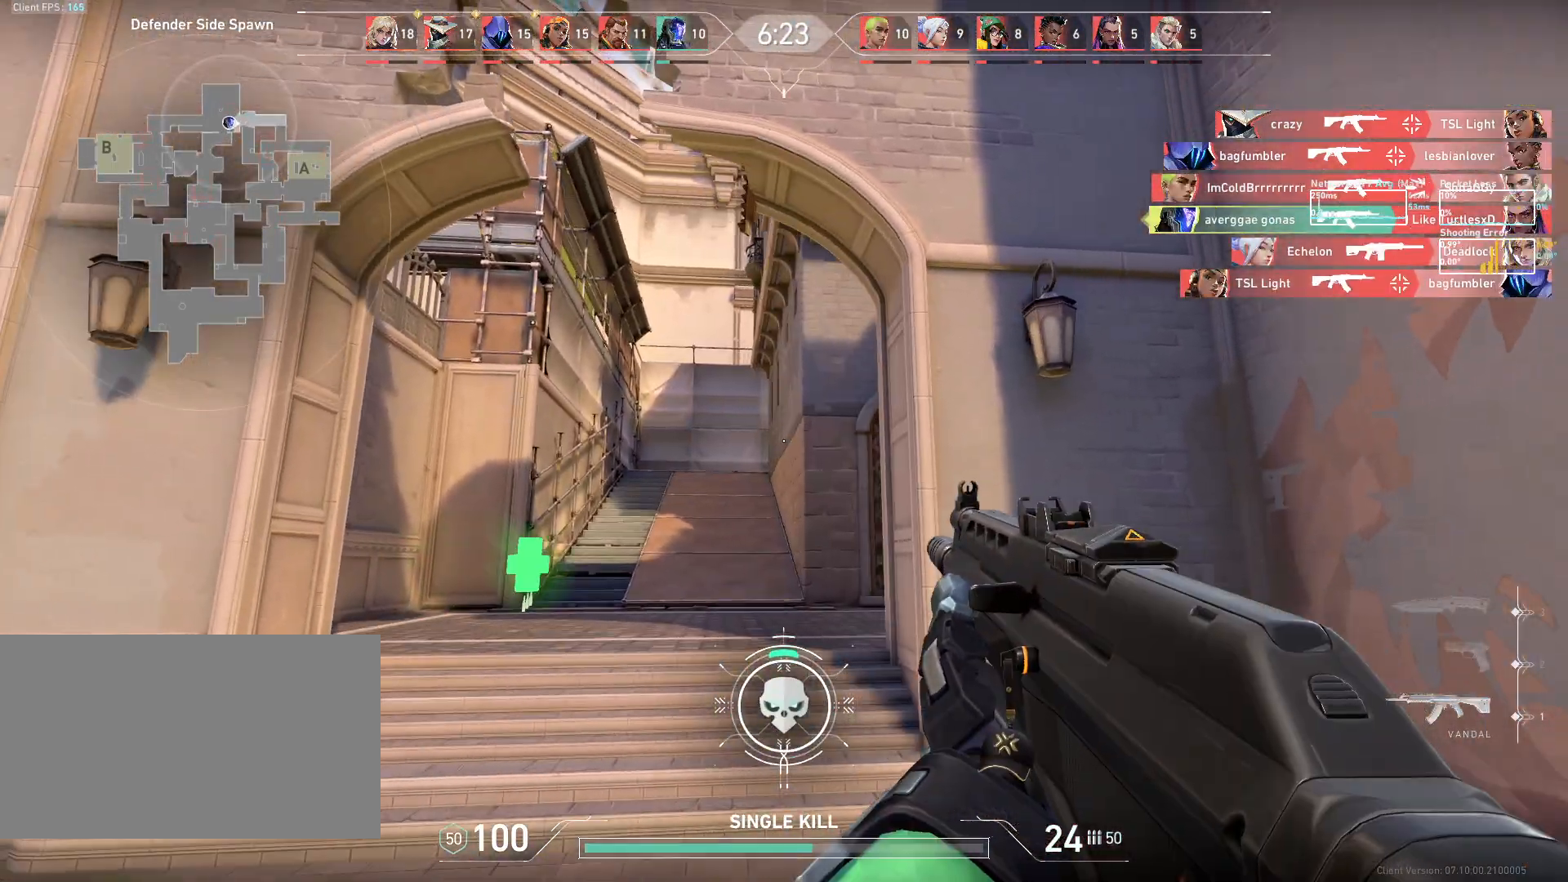
{"keys": ["w"], "mouse": [], "events": [[167, "d", "down"], [367, "d", "up"]]}
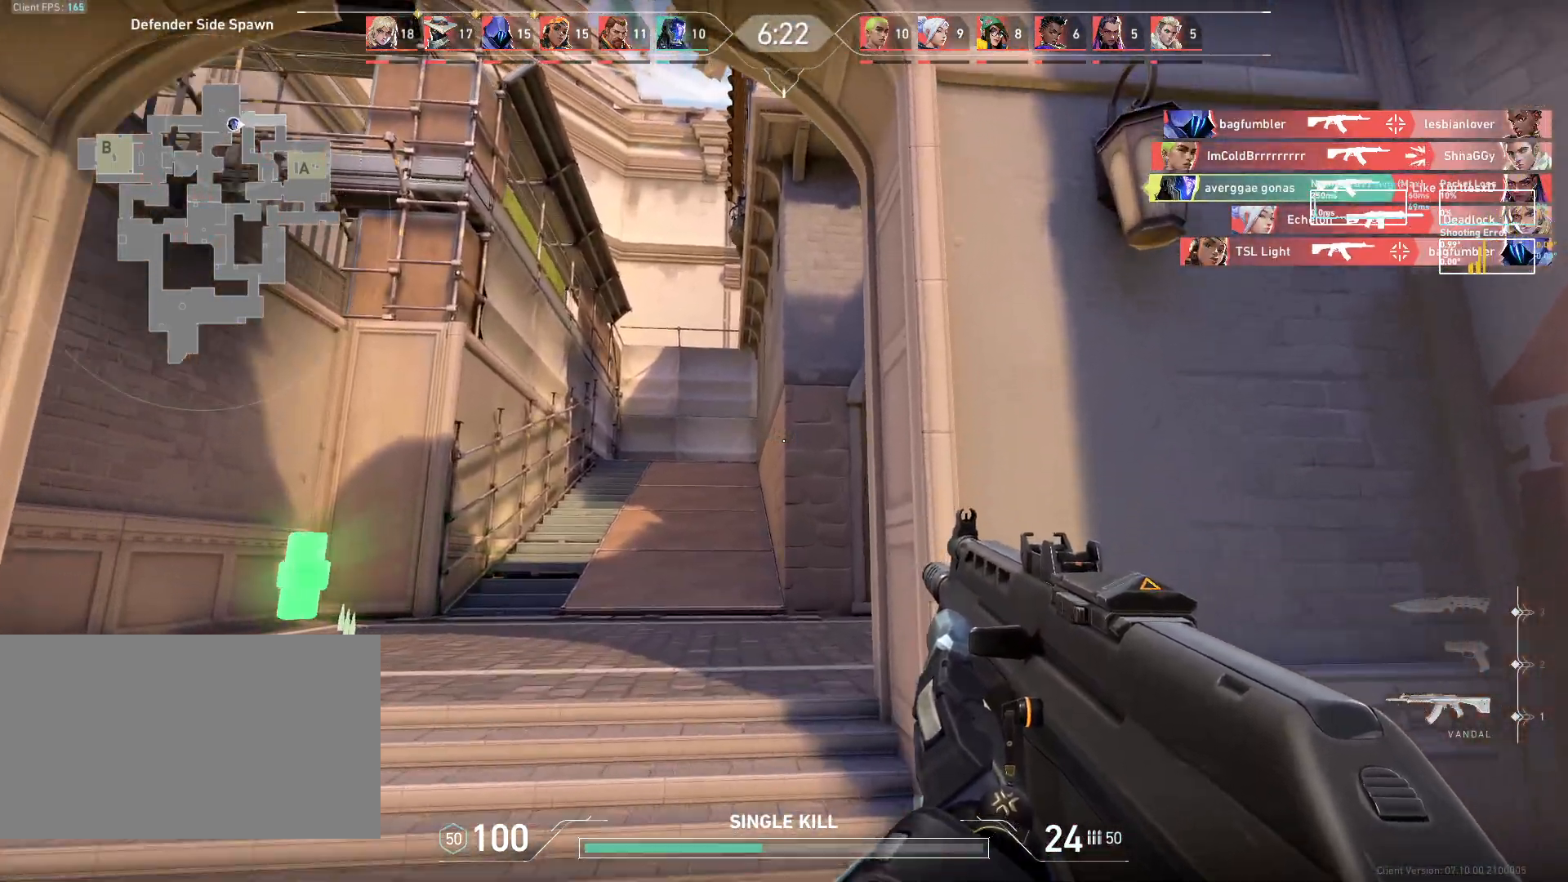
{"keys": ["a", "w"], "mouse": [], "events": [[467, "a", "down"]]}
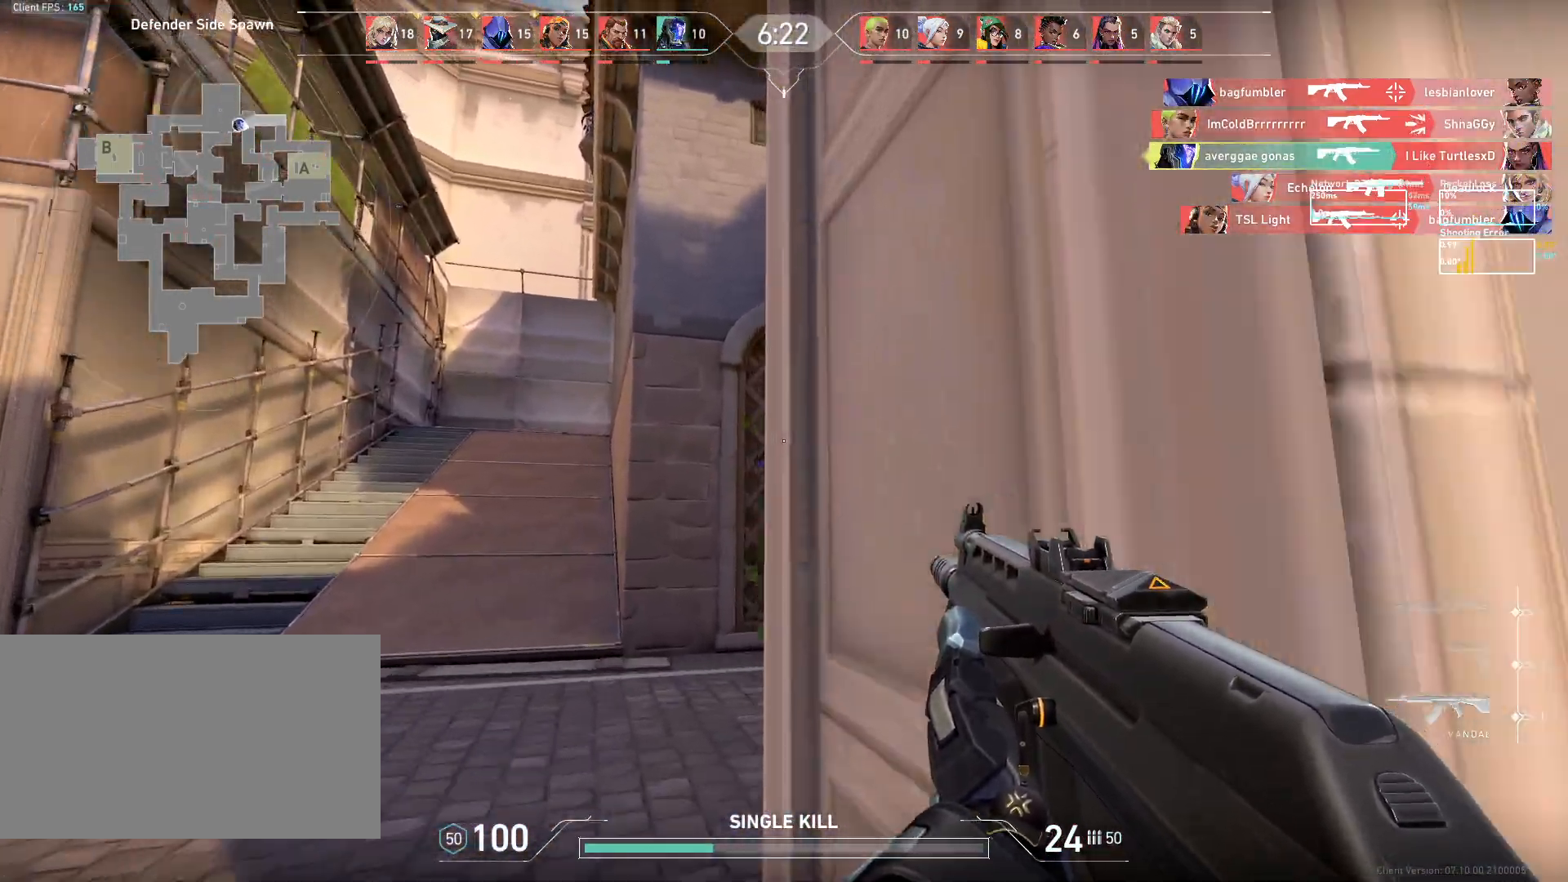
{"keys": ["w"], "mouse": [], "events": [[283, "a", "up"]]}
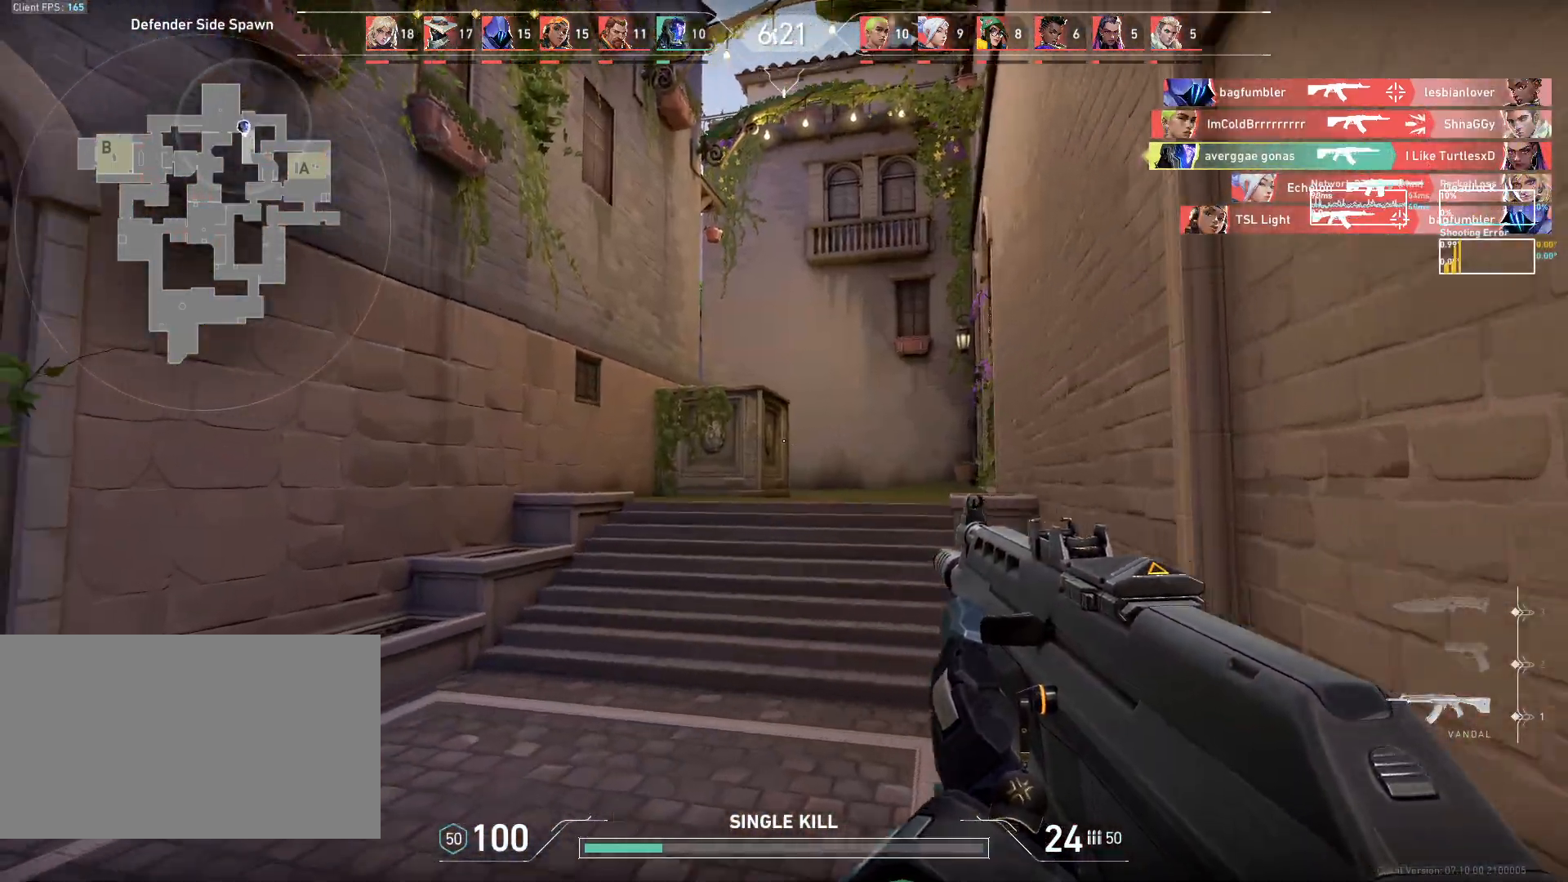
{"keys": ["a", "w"], "mouse": [], "events": [[500, "a", "down"]]}
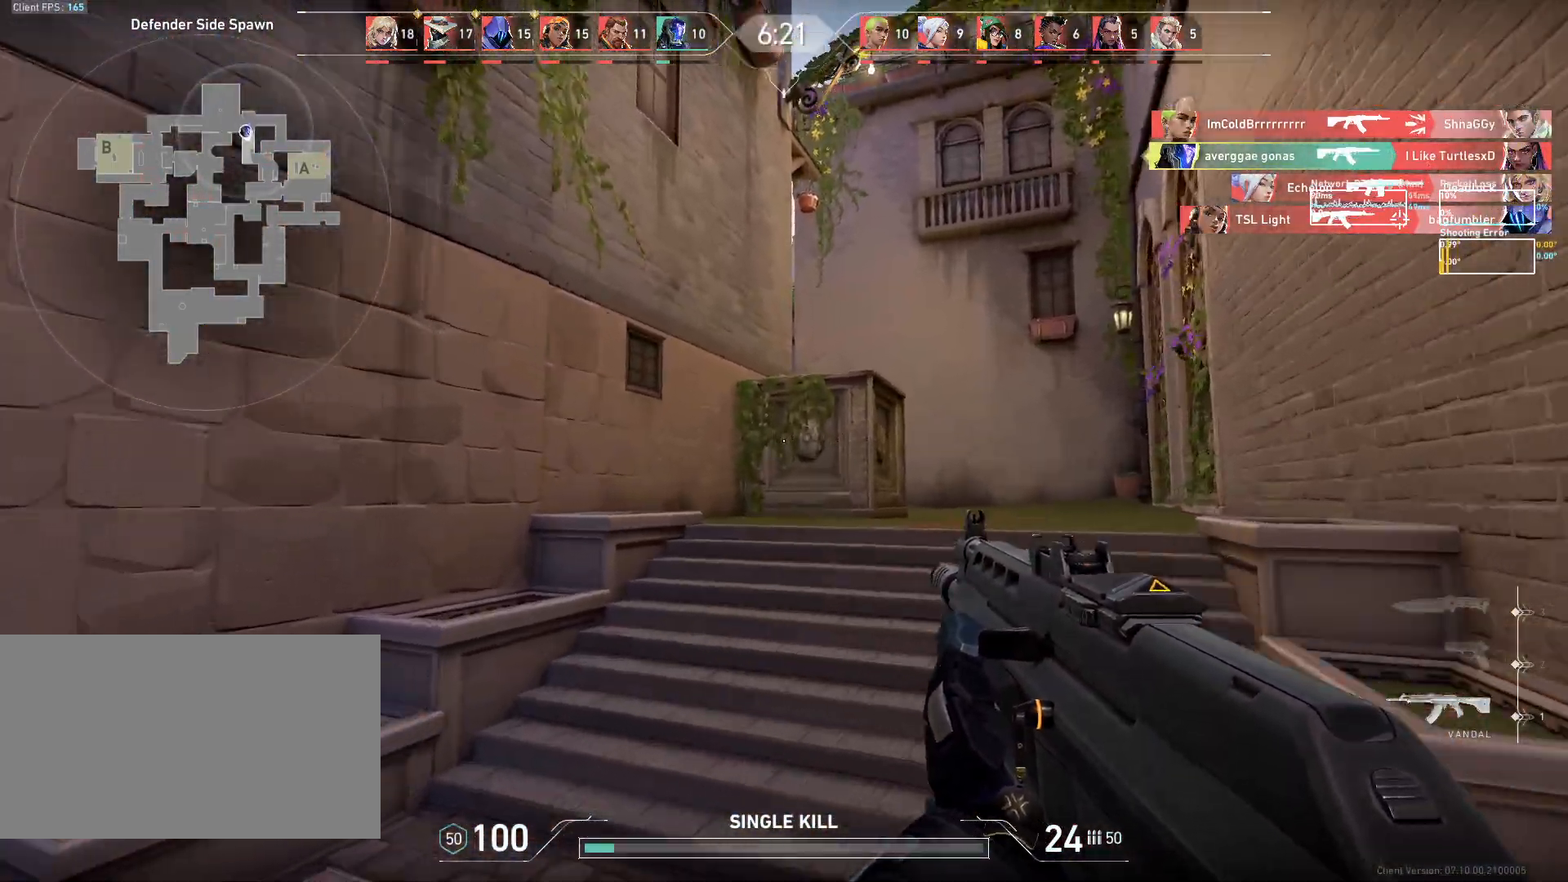
{"keys": ["a"], "mouse": [], "events": [[50, "w", "up"]]}
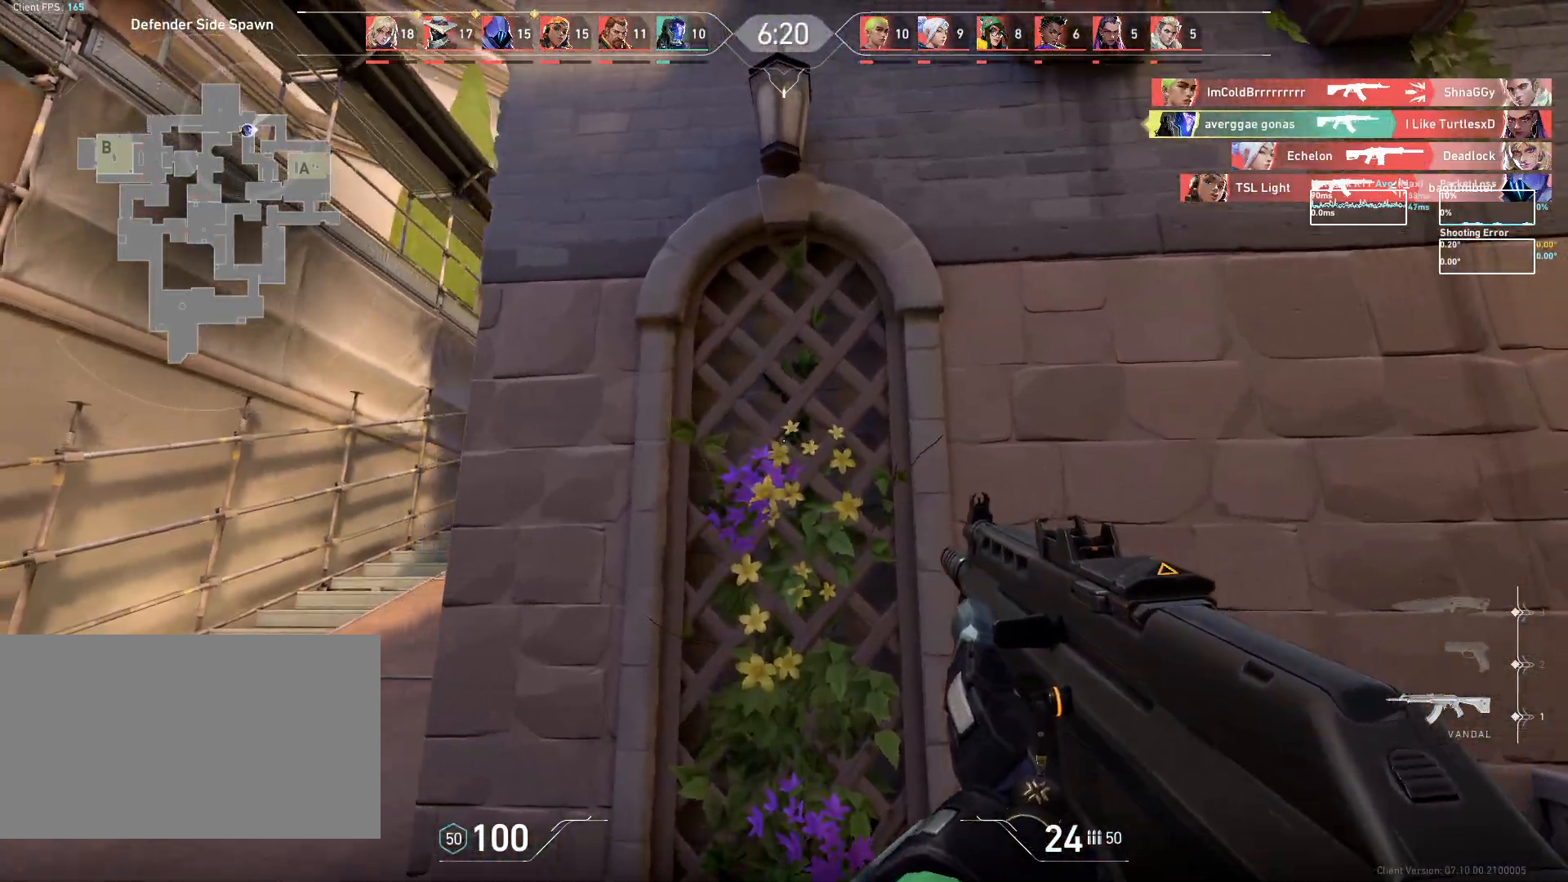
{"keys": ["d"], "mouse": [], "events": [[467, "d", "down"], [483, "a", "up"]]}
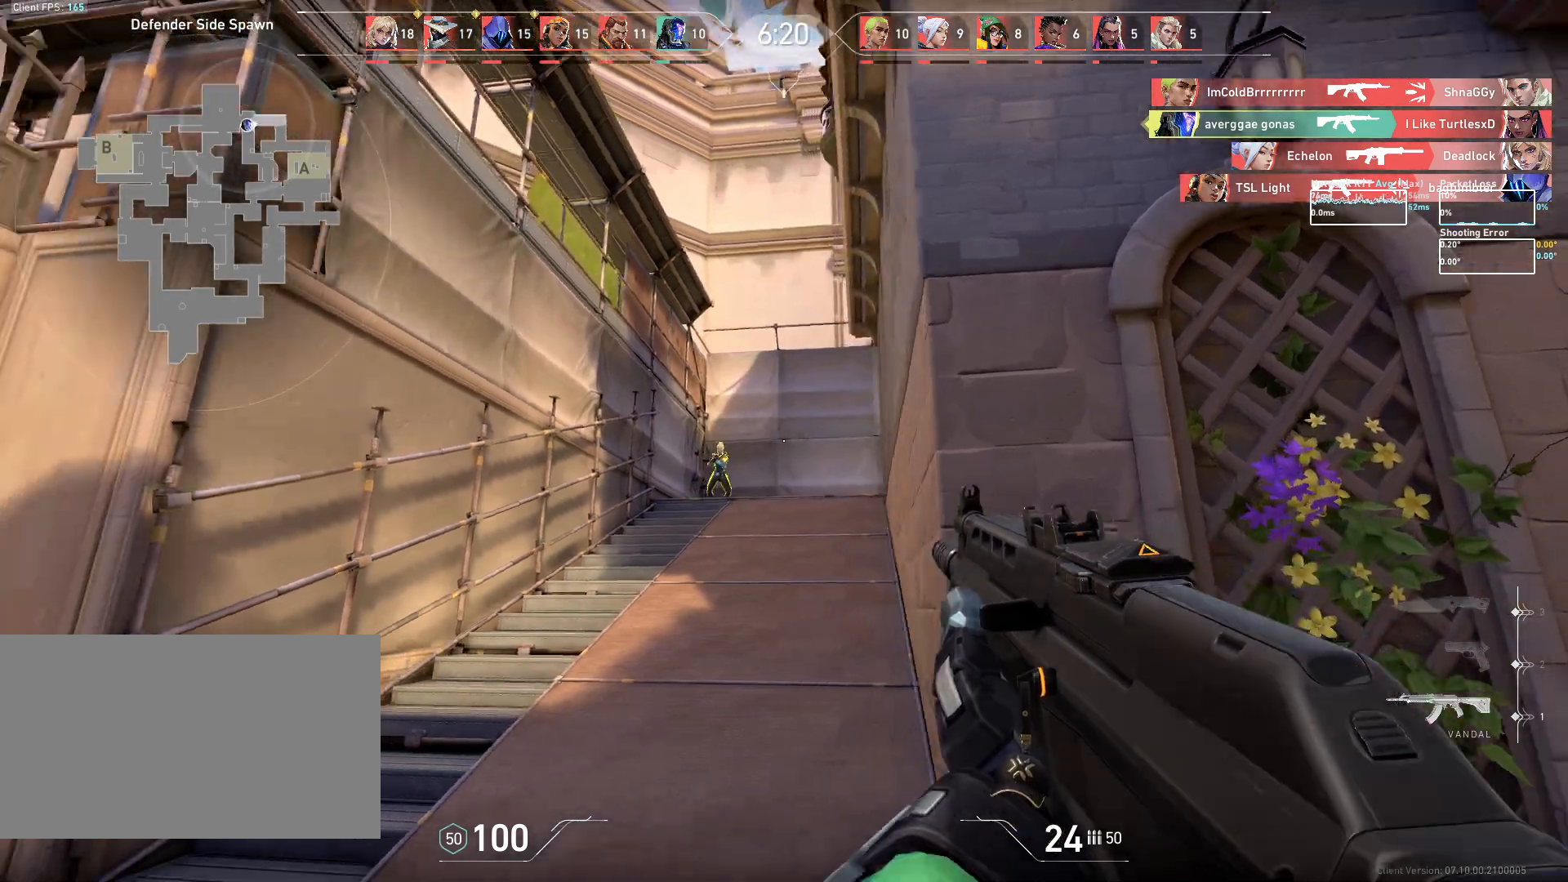
{"keys": [], "mouse": ["left"], "events": [[100, "mouse_left", "down"], [183, "mouse_left", "up"], [383, "d", "up"], [467, "mouse_left", "down"]]}
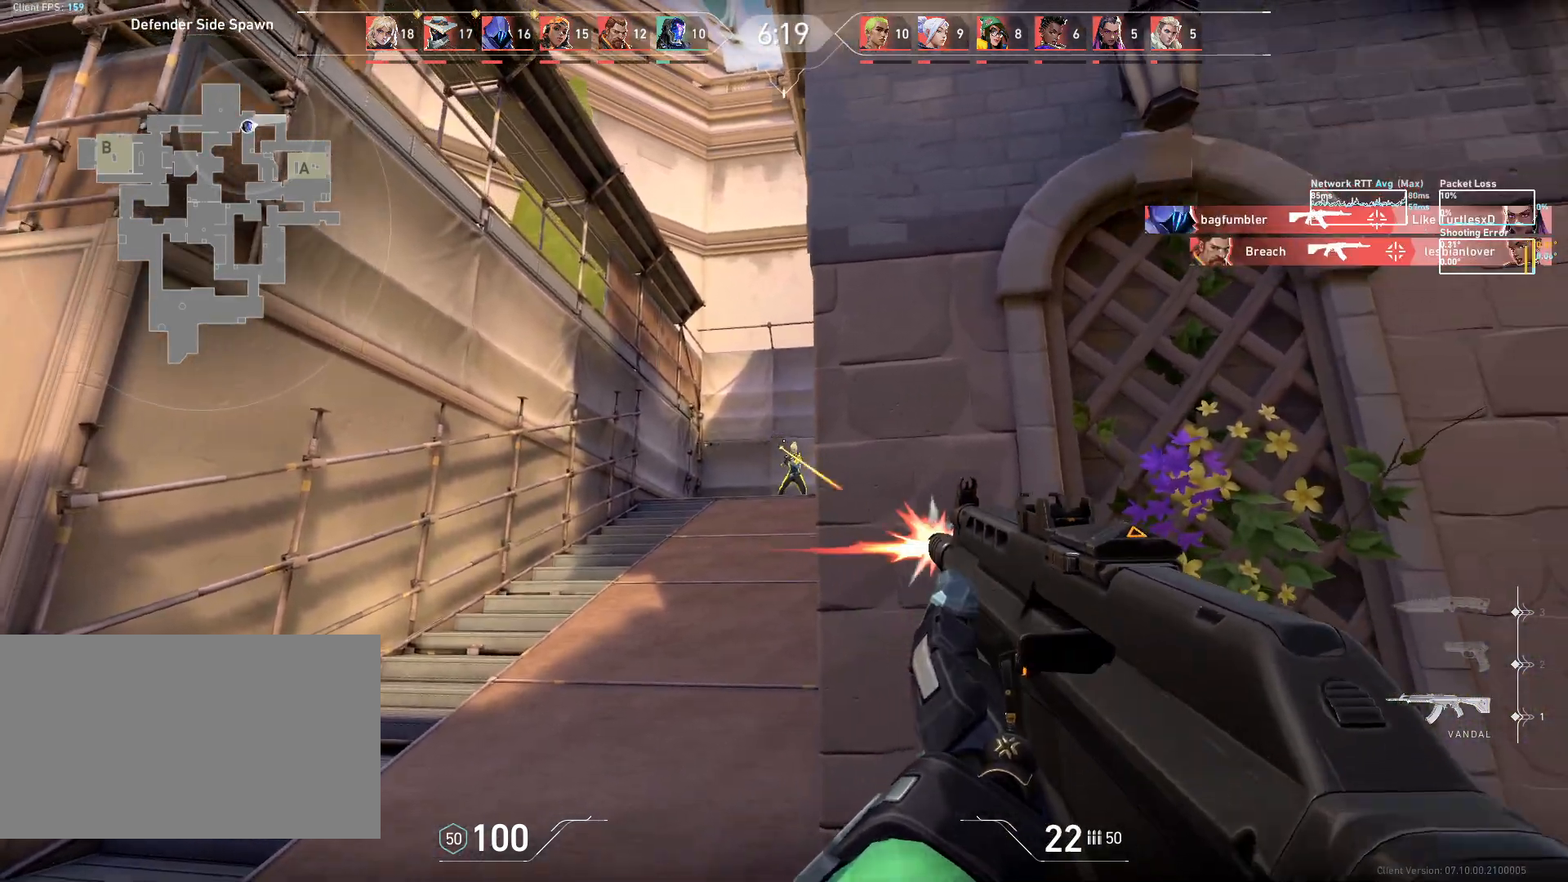
{"keys": [], "mouse": [], "events": [[50, "a", "down"], [100, "mouse_left", "up"], [433, "a", "up"]]}
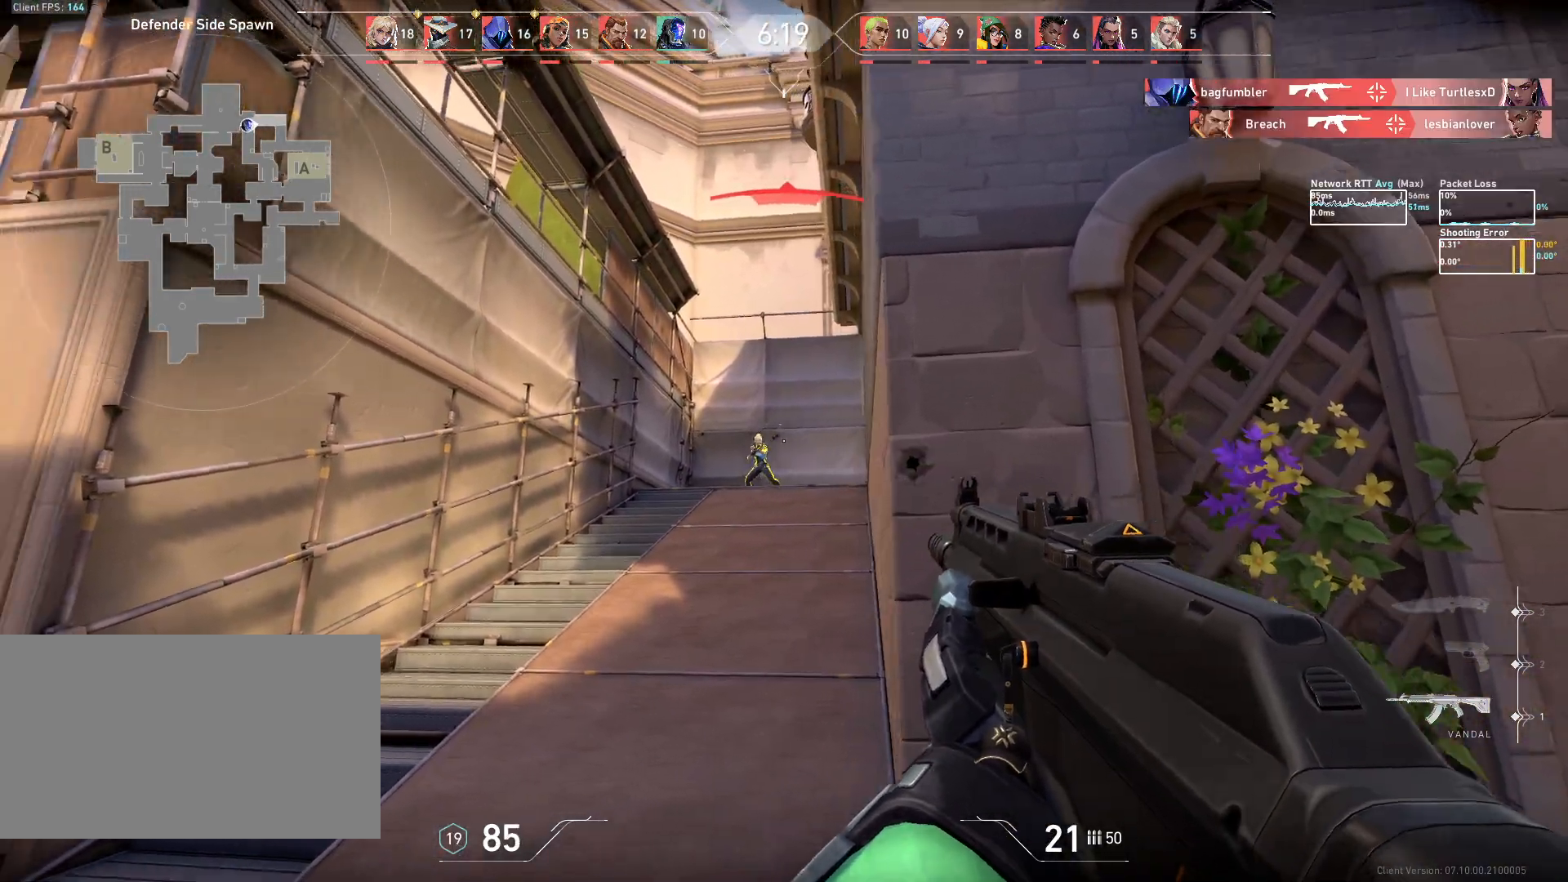
{"keys": ["shift"], "mouse": ["left"], "events": [[33, "mouse_left", "down"], [117, "d", "down"], [217, "d", "up"], [483, "shift", "down"]]}
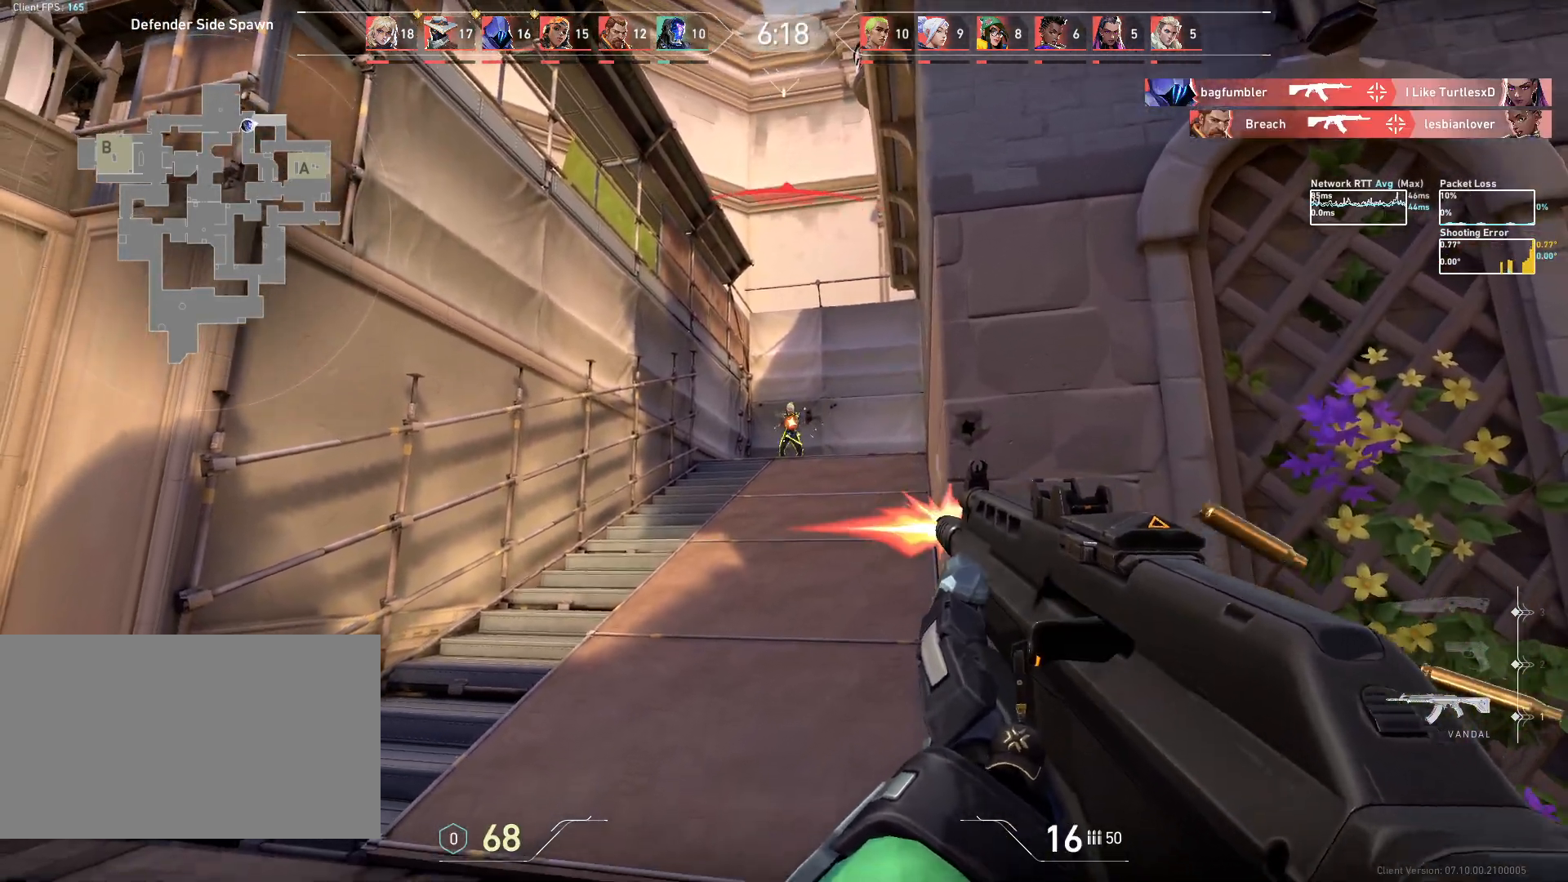
{"keys": [], "mouse": [], "events": [[67, "shift", "up"], [367, "a", "down"], [400, "mouse_left", "up"], [483, "a", "up"]]}
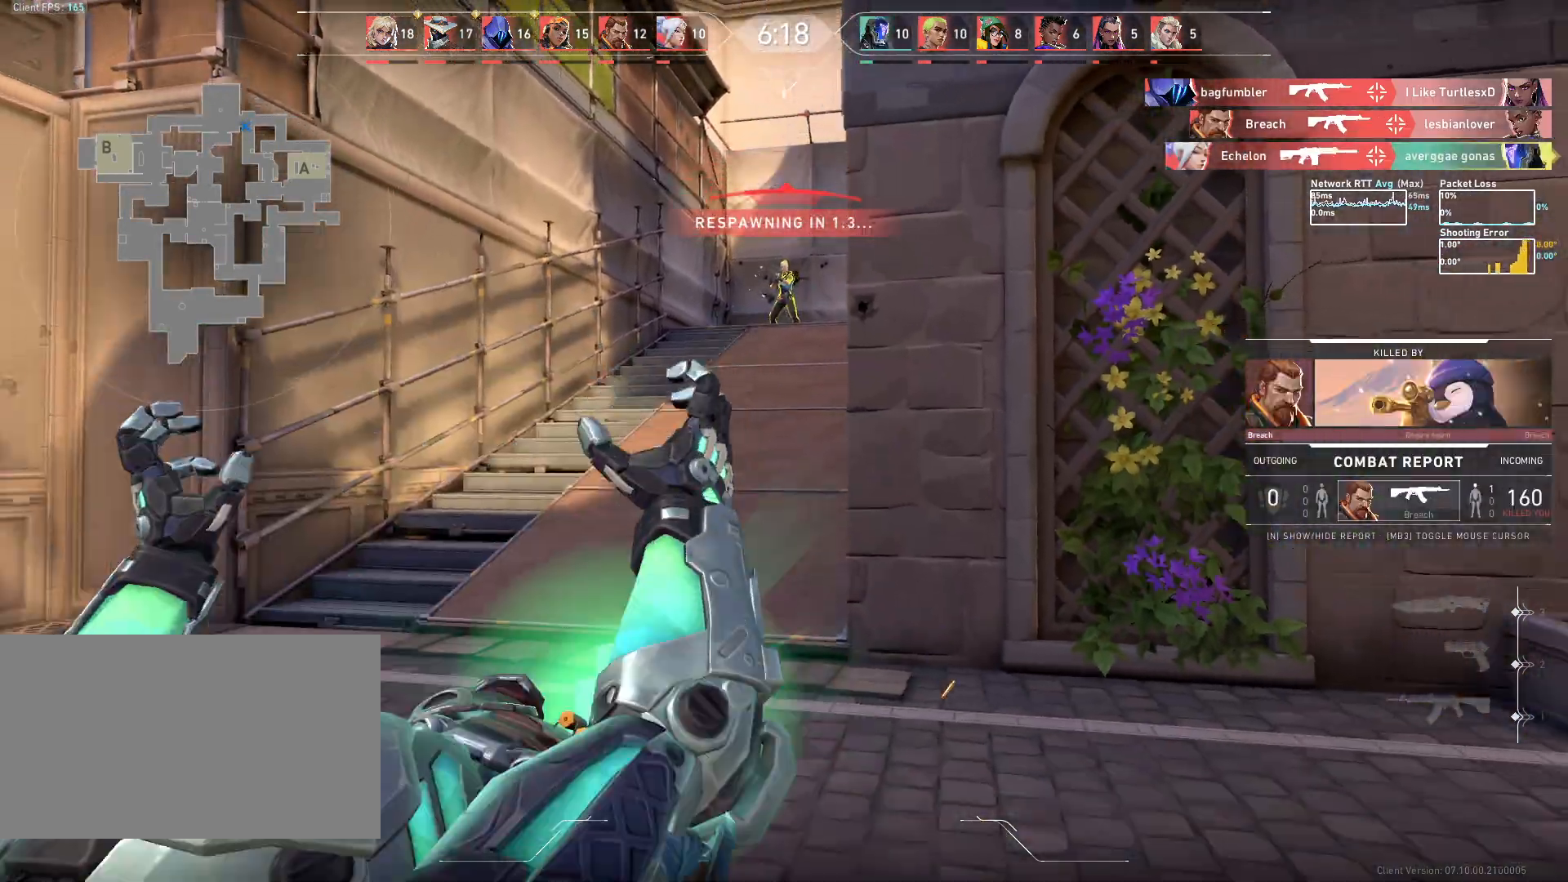
{"keys": ["w"], "mouse": [], "events": [[150, "w", "down"]]}
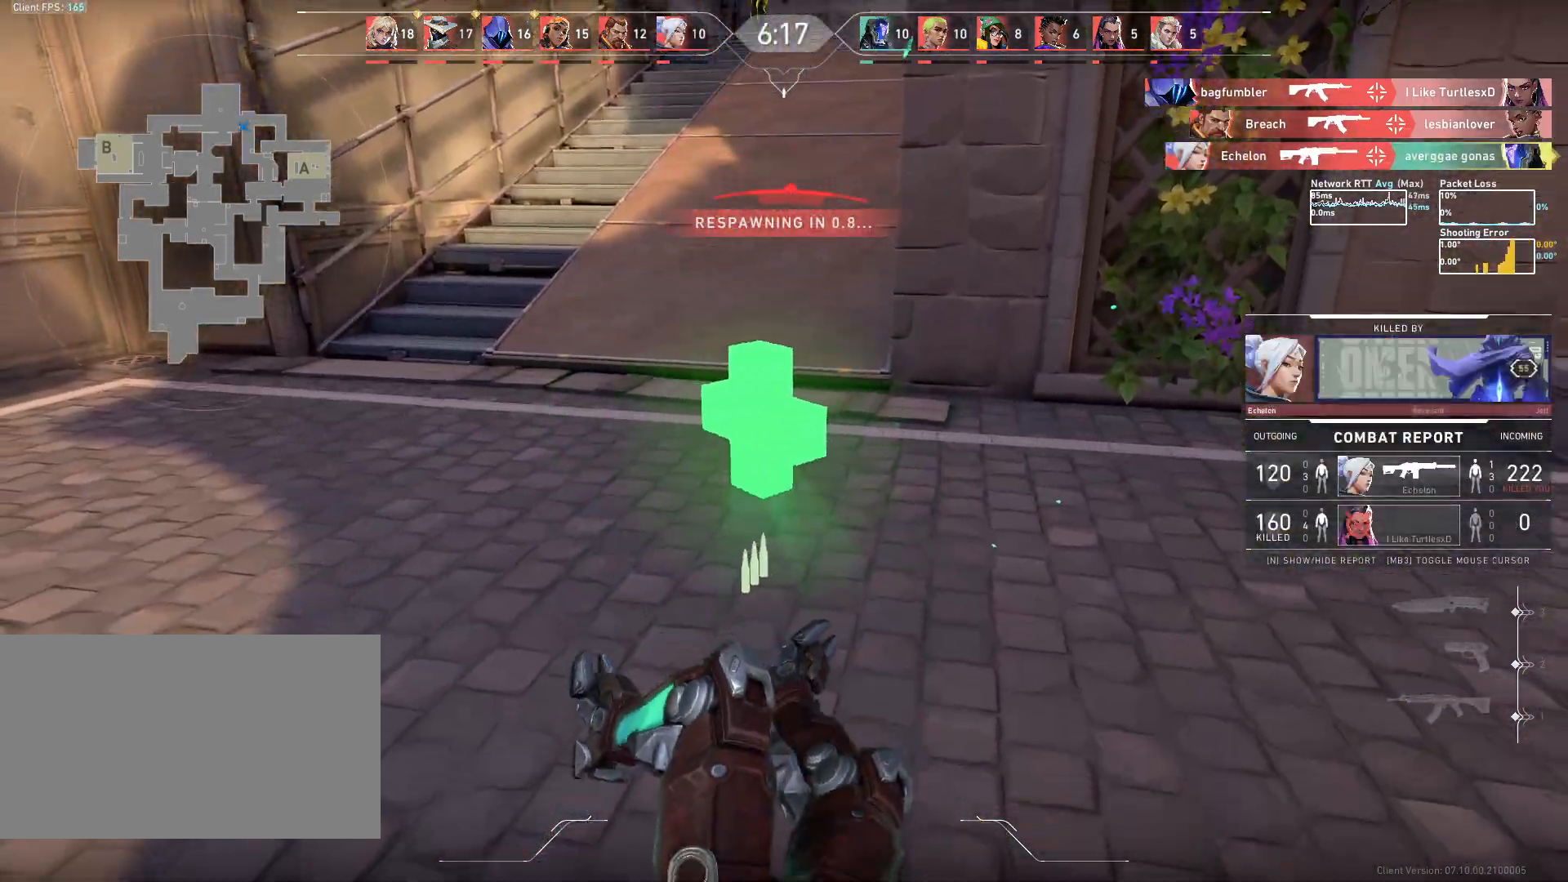
{"keys": [], "mouse": [], "events": [[233, "w", "up"], [267, "d", "down"], [400, "d", "up"]]}
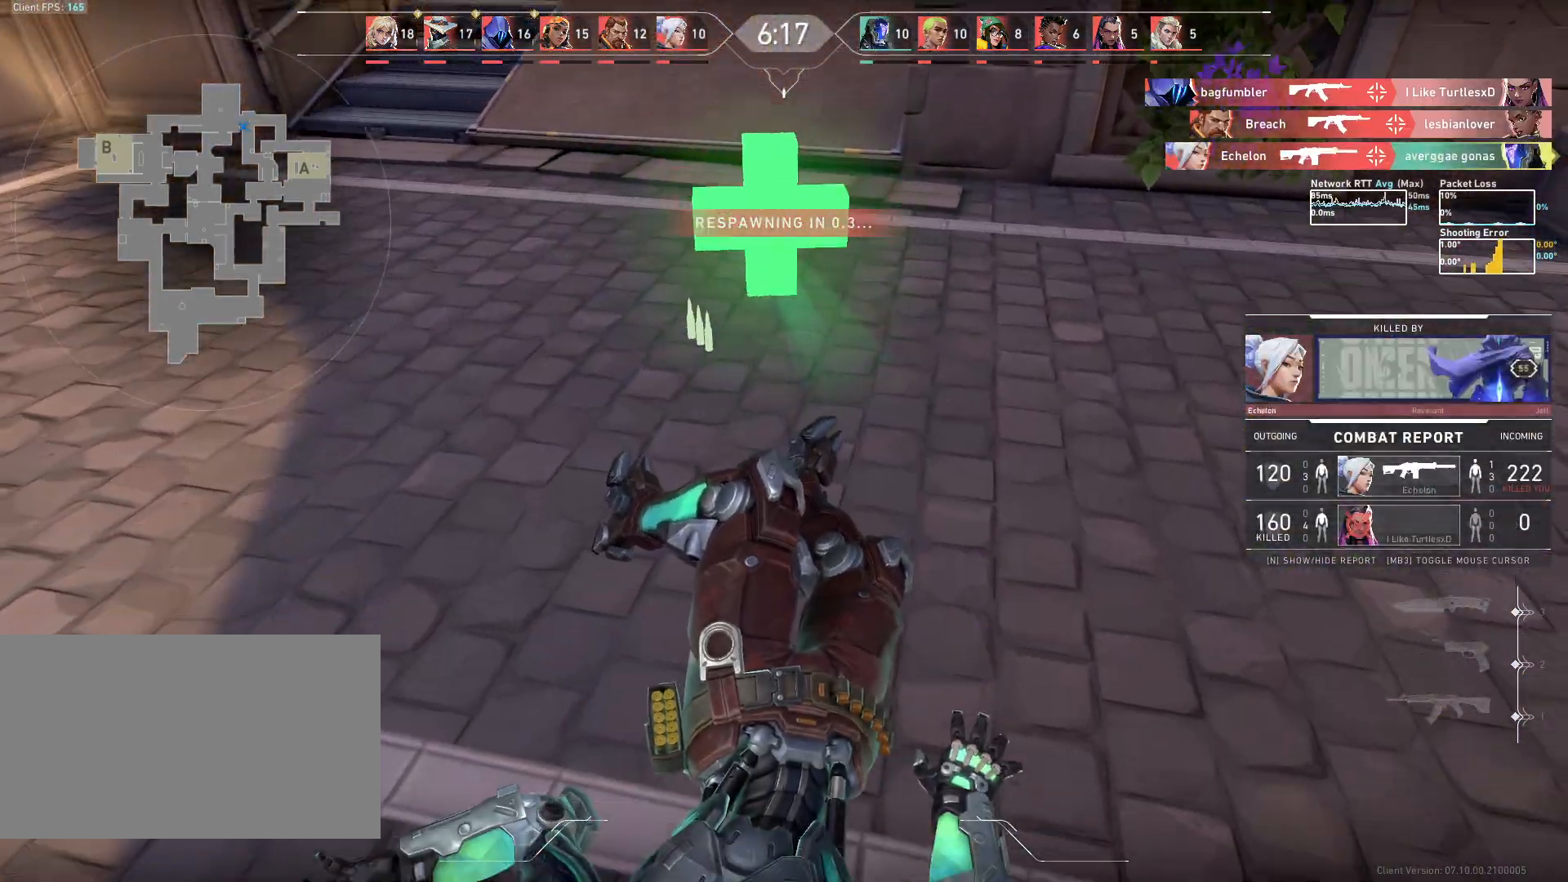
{"keys": ["a"], "mouse": [], "events": [[17, "a", "down"]]}
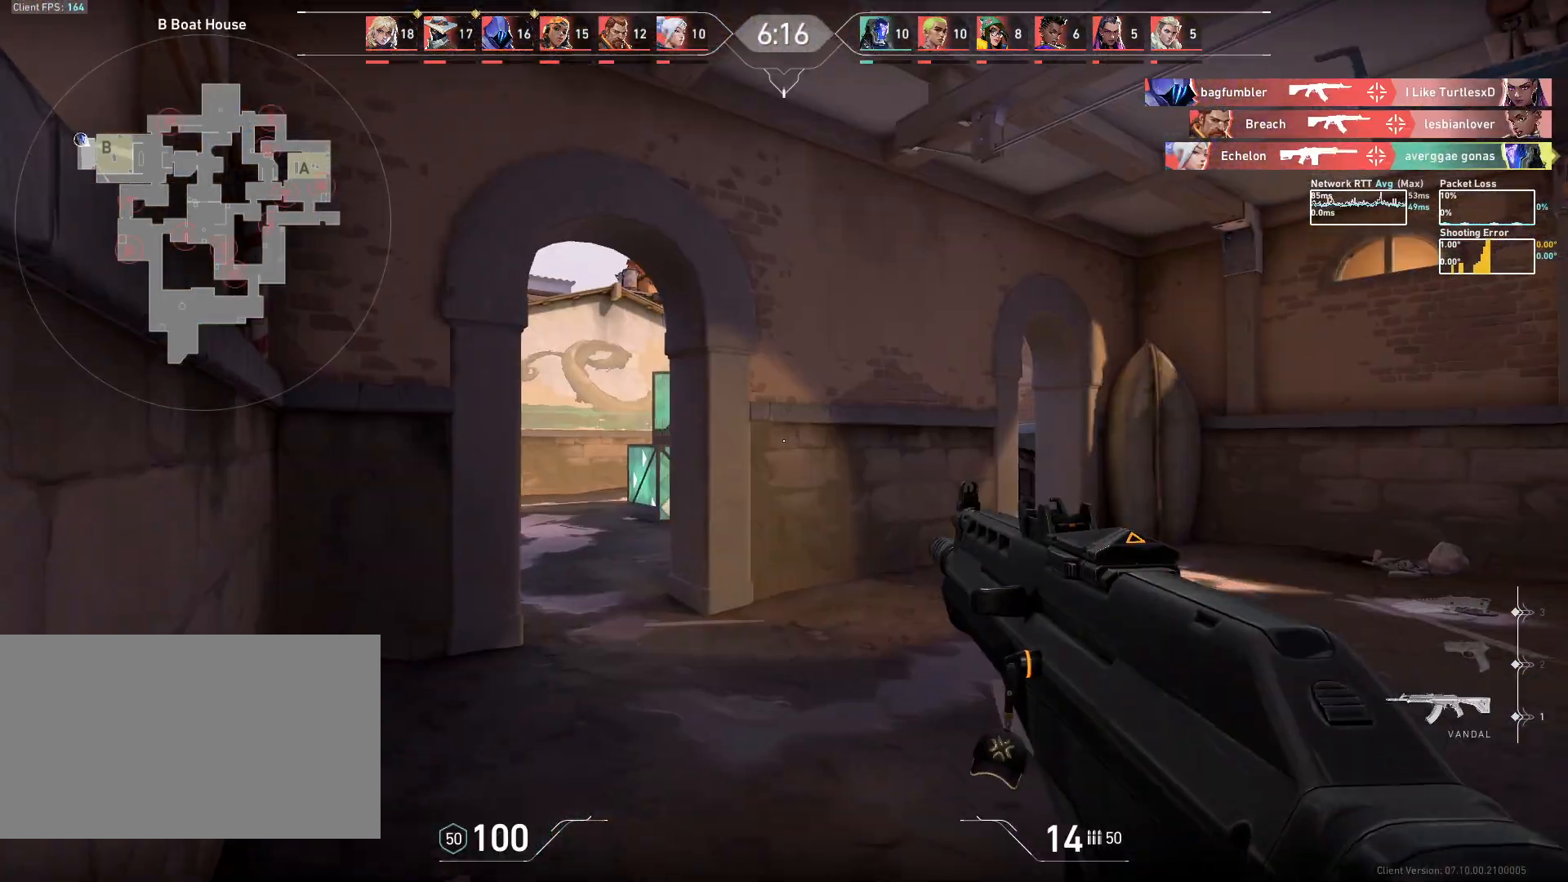
{"keys": ["w"], "mouse": [], "events": [[133, "w", "down"], [217, "a", "up"]]}
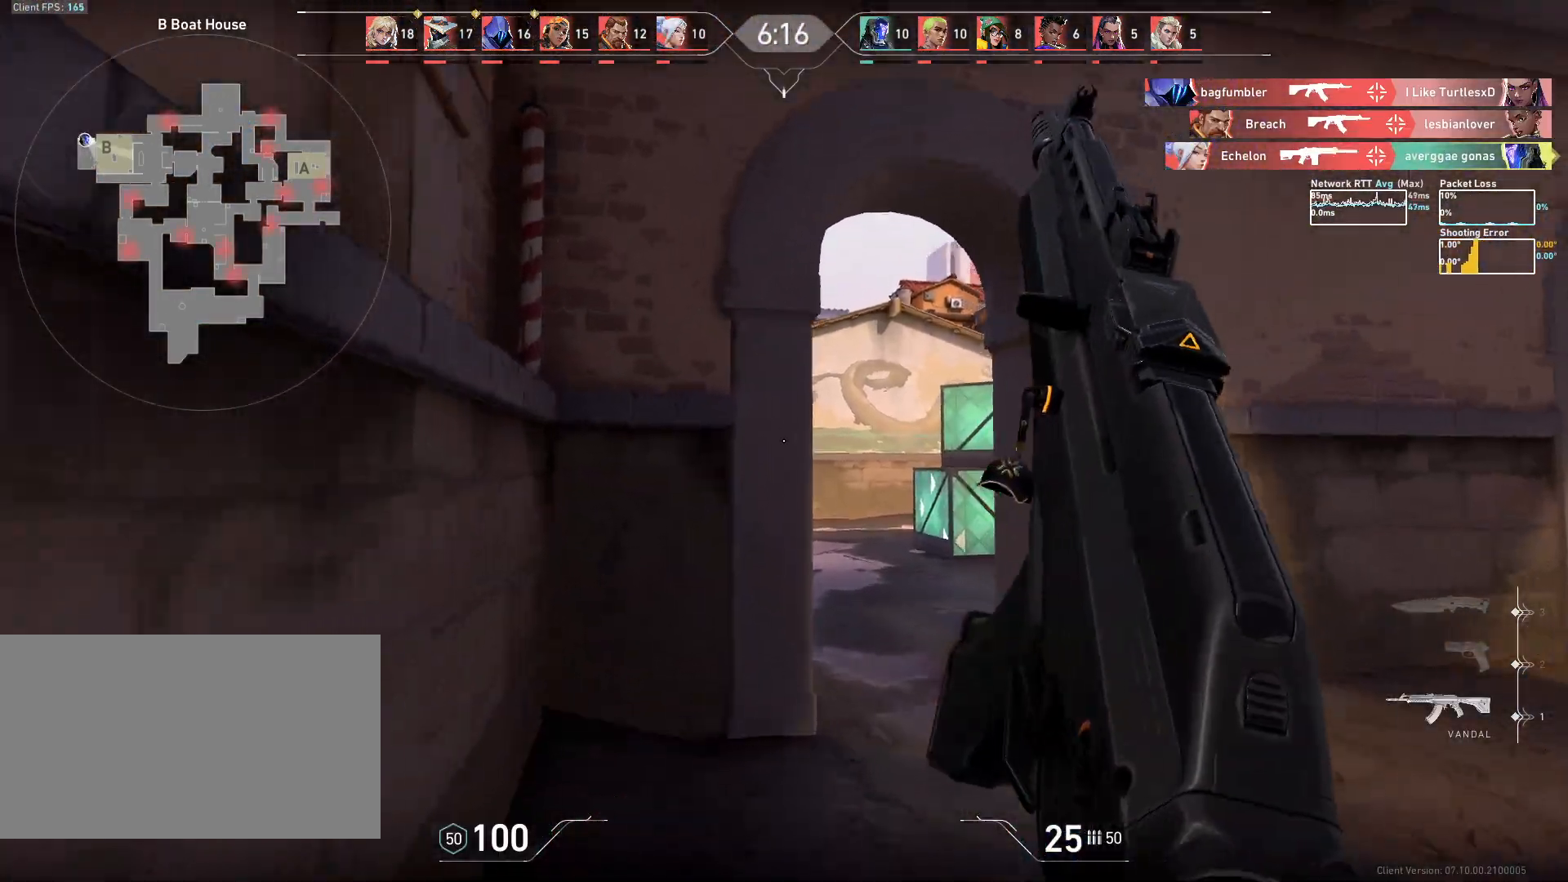
{"keys": ["d", "w"], "mouse": [], "events": [[350, "d", "down"]]}
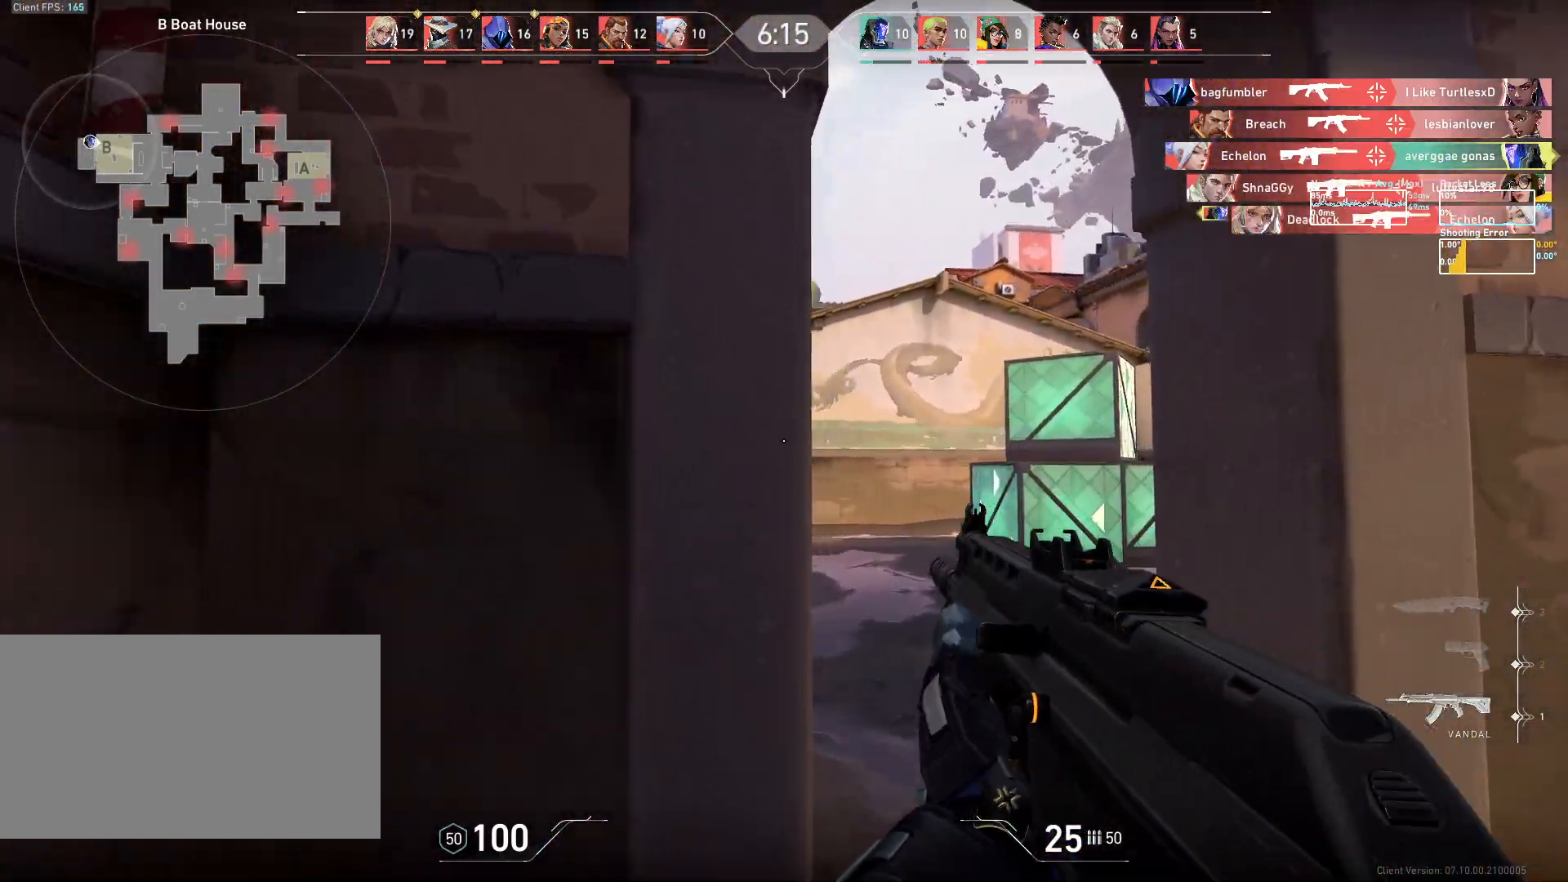
{"keys": ["w"], "mouse": [], "events": [[133, "d", "up"]]}
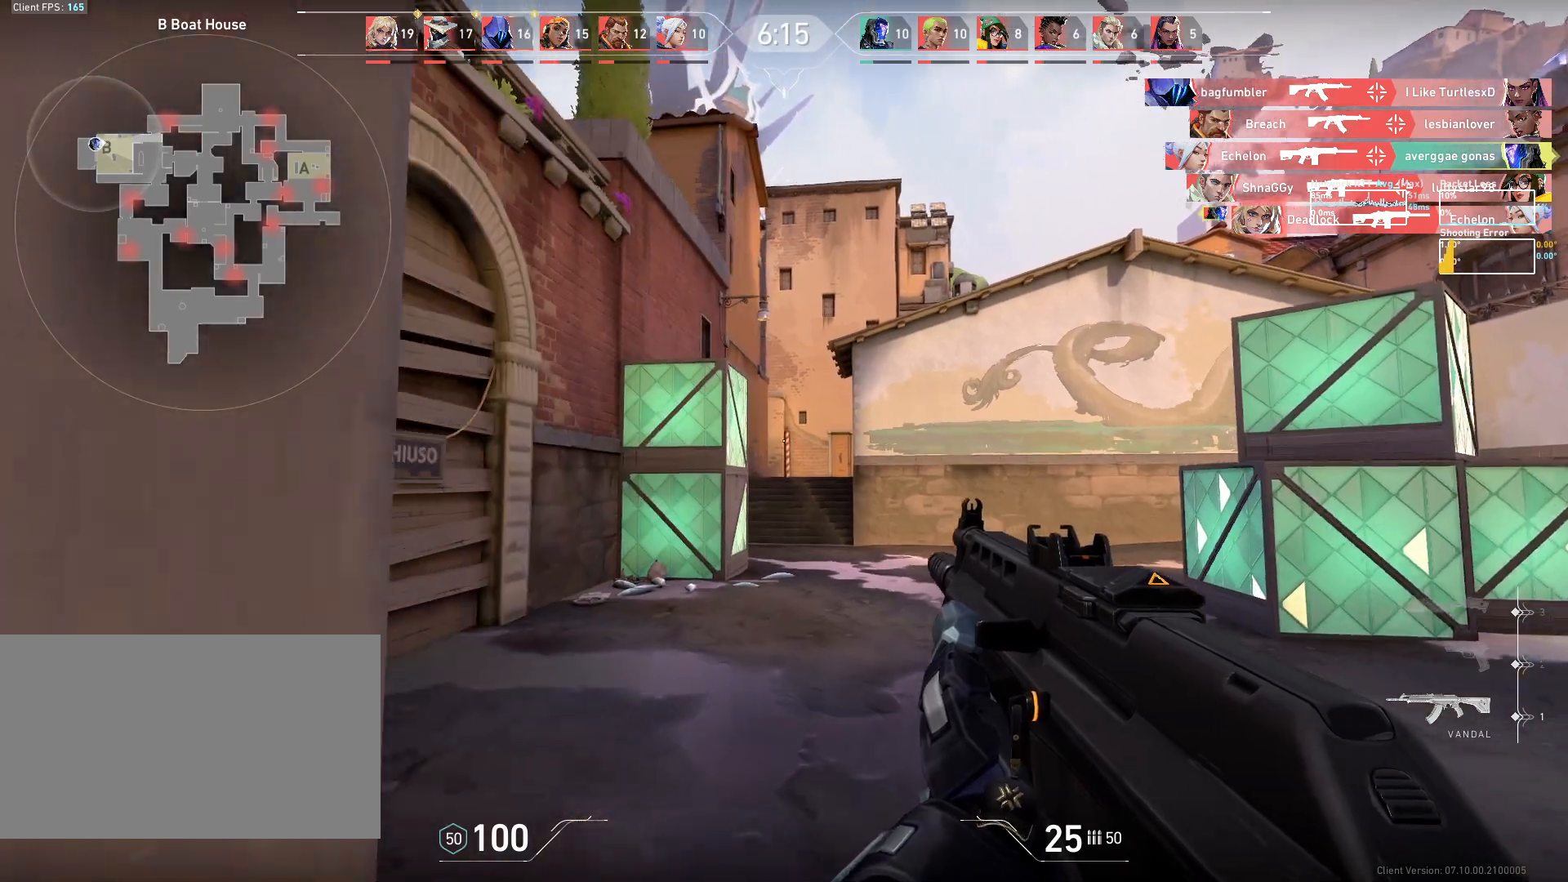
{"keys": ["d", "w"], "mouse": [], "events": [[17, "d", "down"]]}
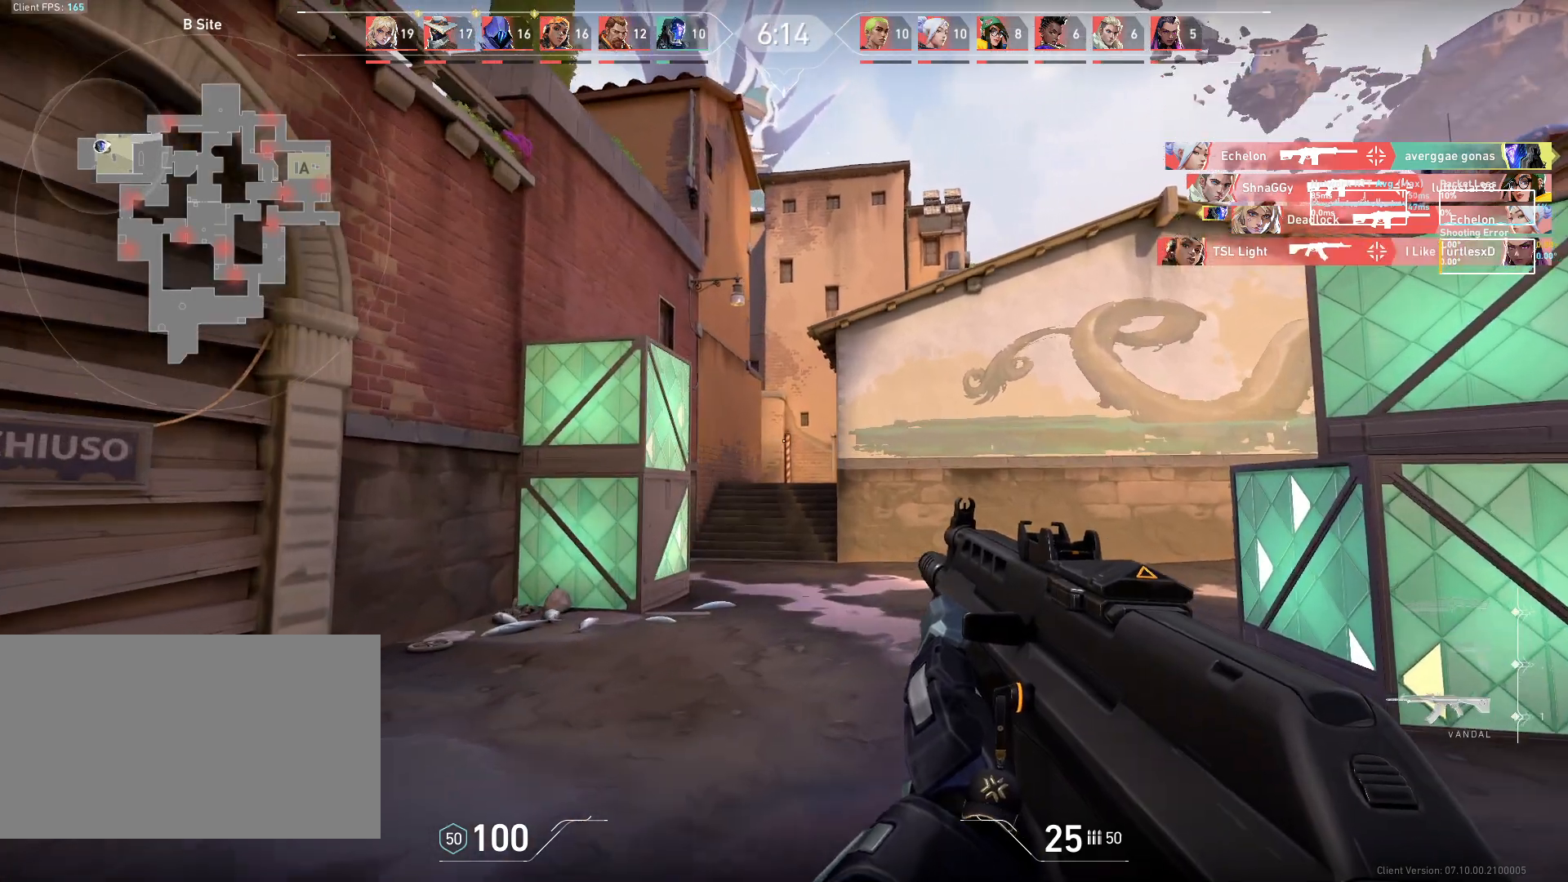
{"keys": ["w"], "mouse": [], "events": [[500, "d", "up"]]}
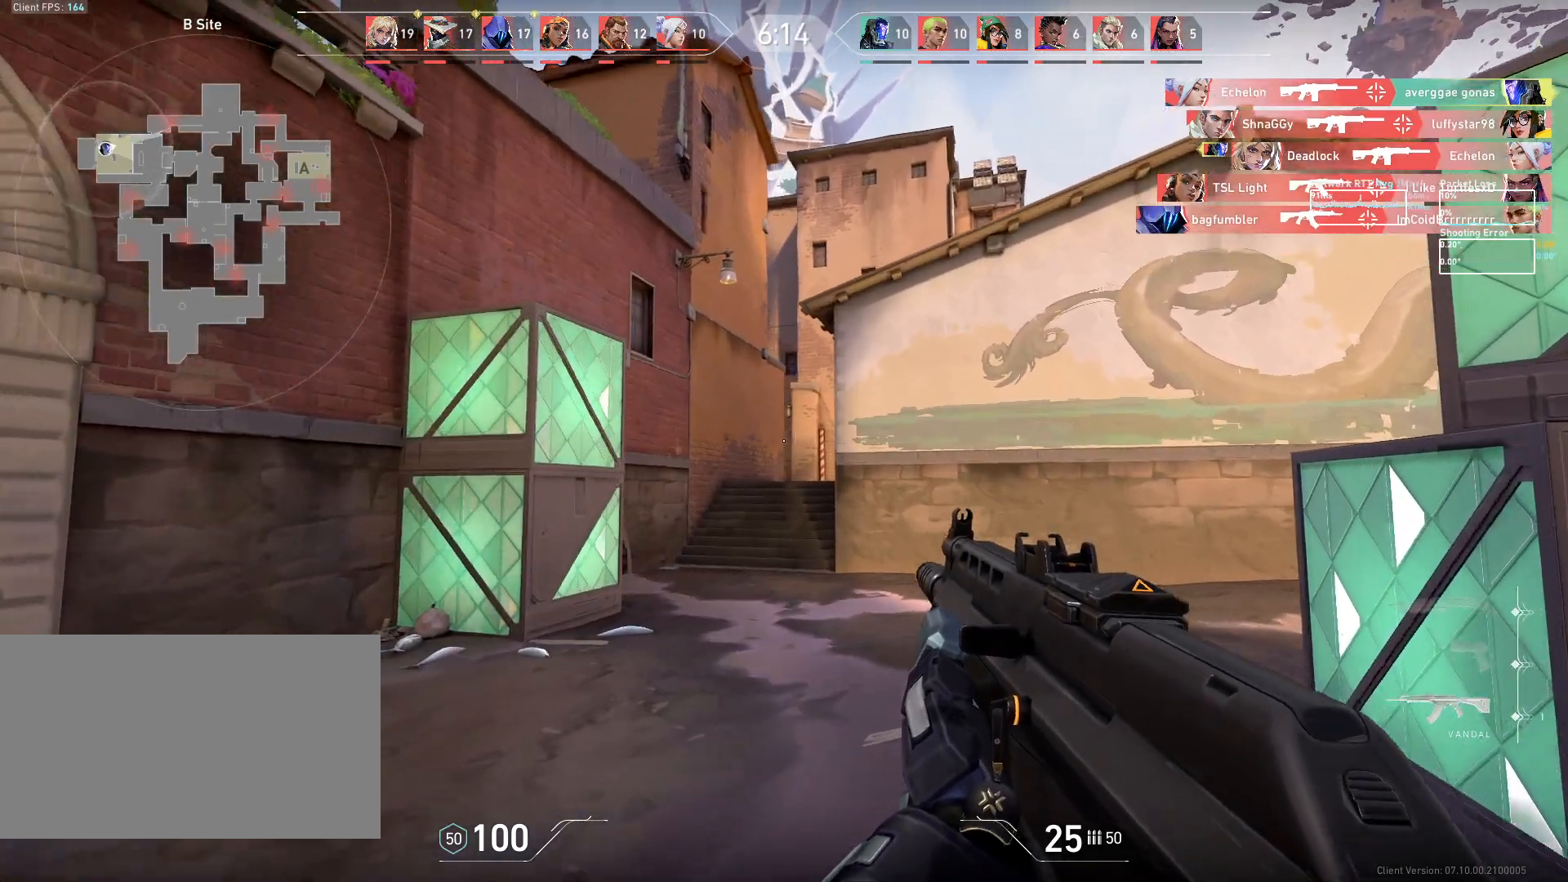
{"keys": ["d", "w"], "mouse": [], "events": [[483, "d", "down"]]}
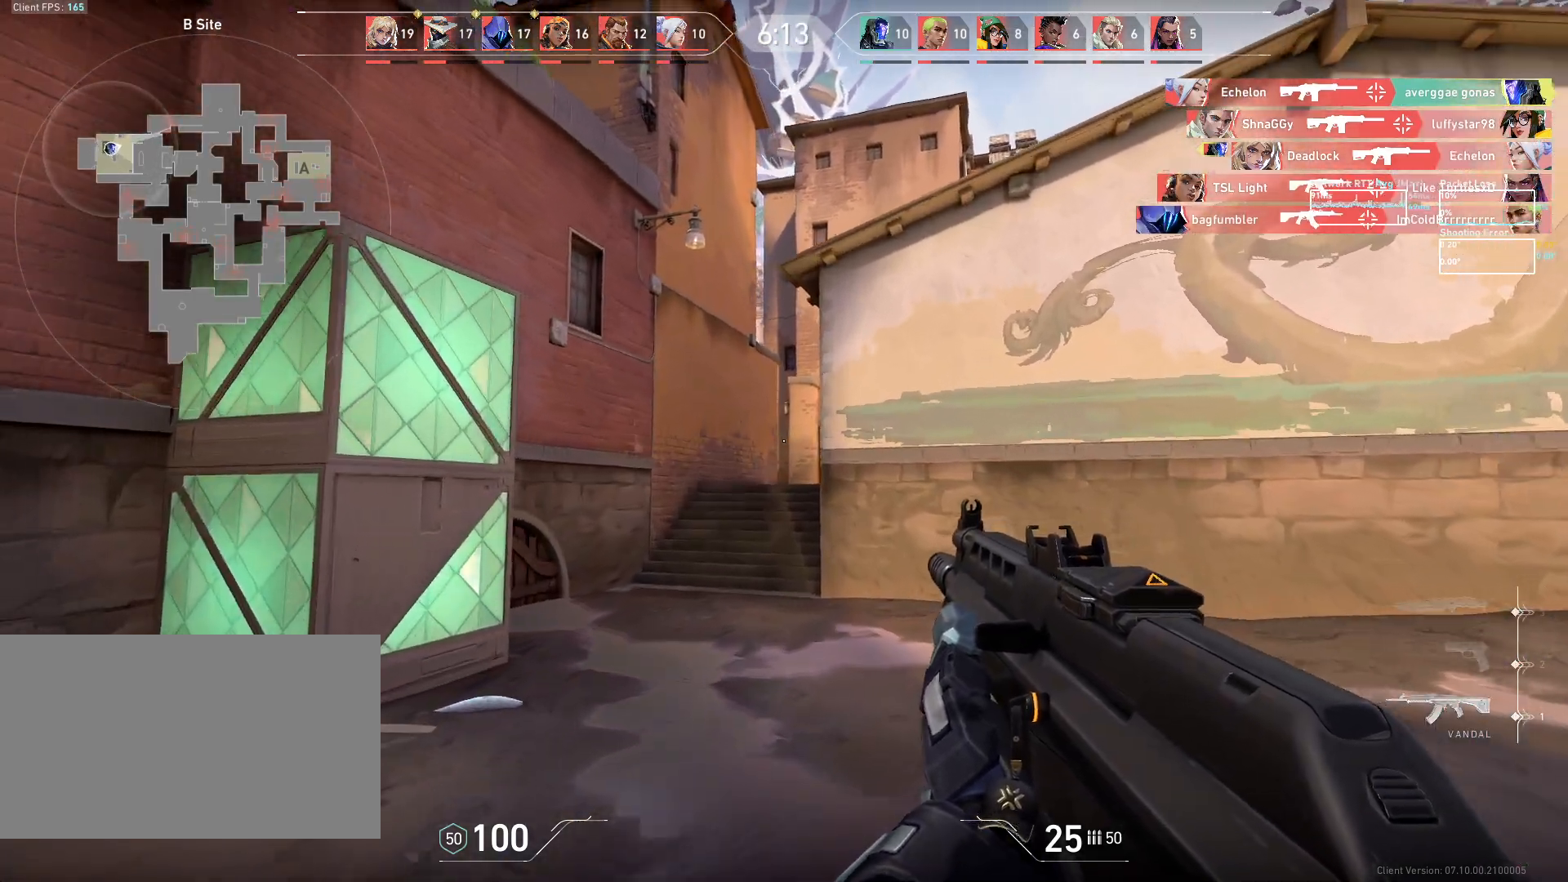
{"keys": ["w"], "mouse": [], "events": [[83, "d", "up"], [267, "d", "down"], [367, "d", "up"]]}